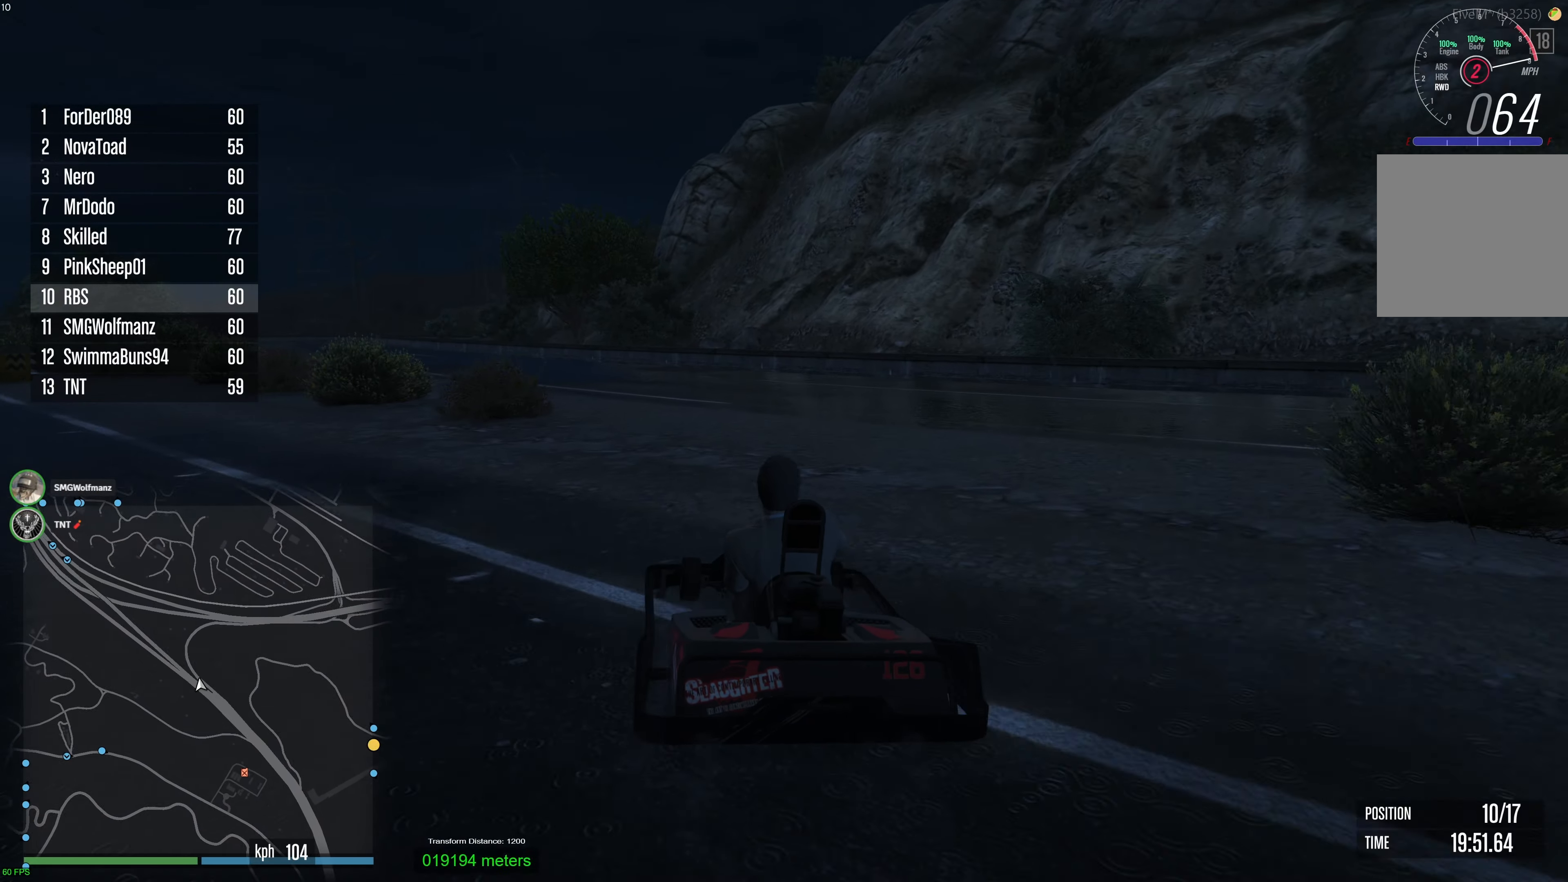
Gameplay with a controller (Xbox layout); each line is a JSON object with the inputs held at the frame after it. "events" lists button and stick changes between this image and that frame as [ms after this image, input, new state], when the widget could be followed in between. Not read: A.
{"buttons": ["R2"], "left_stick": "up-left", "right_stick": "center", "events": [[100, "left_stick", "center"], [183, "left_stick", "up-left"], [283, "left_stick", "center"], [400, "left_stick", "up-left"]]}
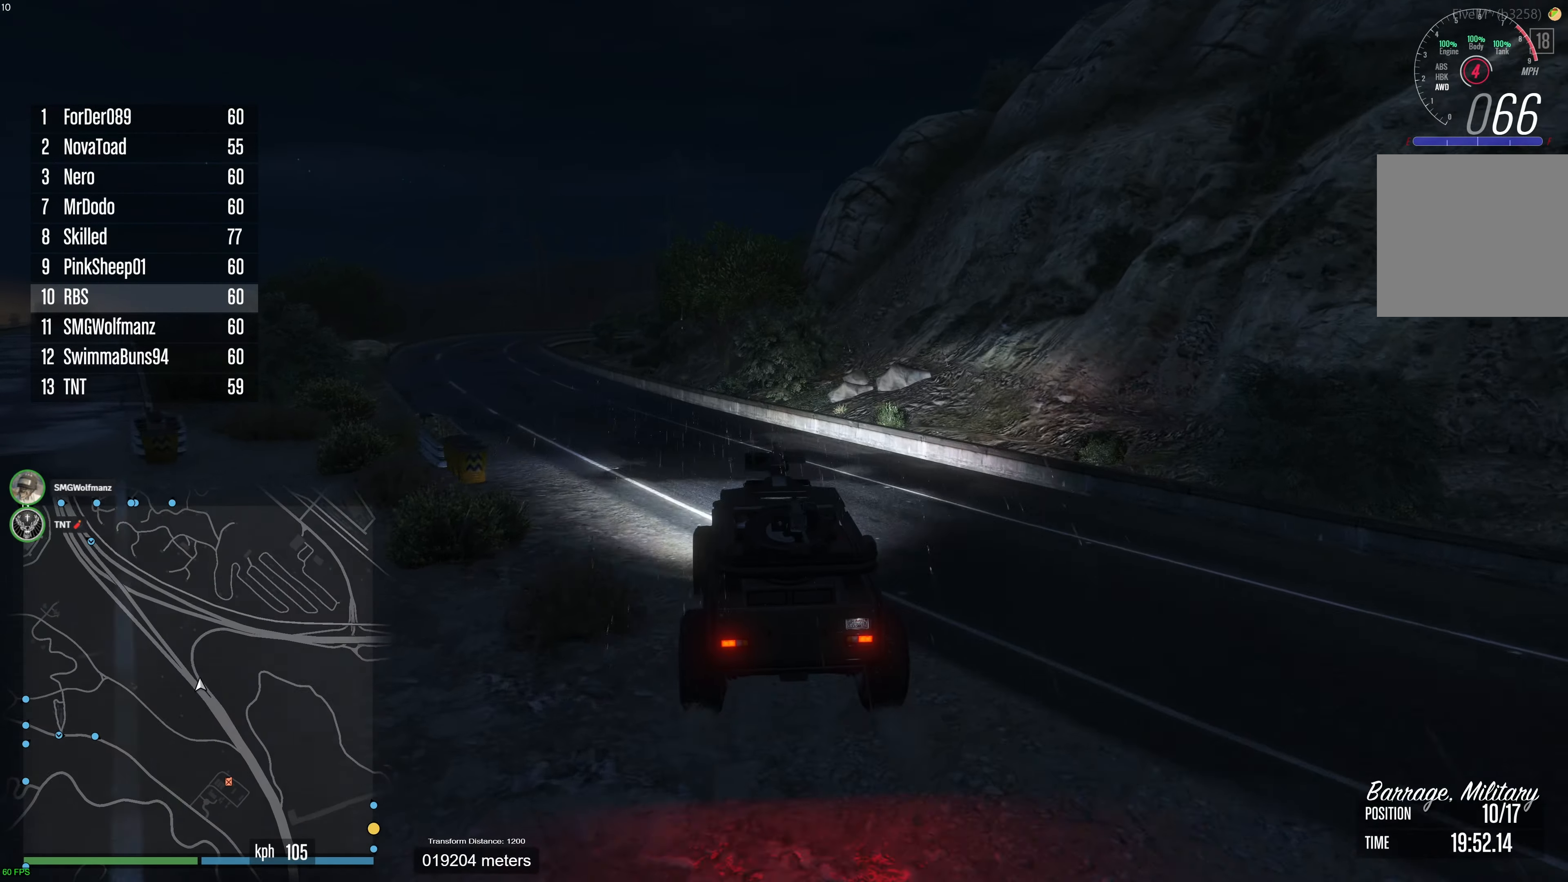
{"buttons": ["R2"], "left_stick": "left", "right_stick": "center", "events": [[33, "left_stick", "center"], [83, "left_stick", "up-left"], [433, "left_stick", "center"], [500, "left_stick", "left"]]}
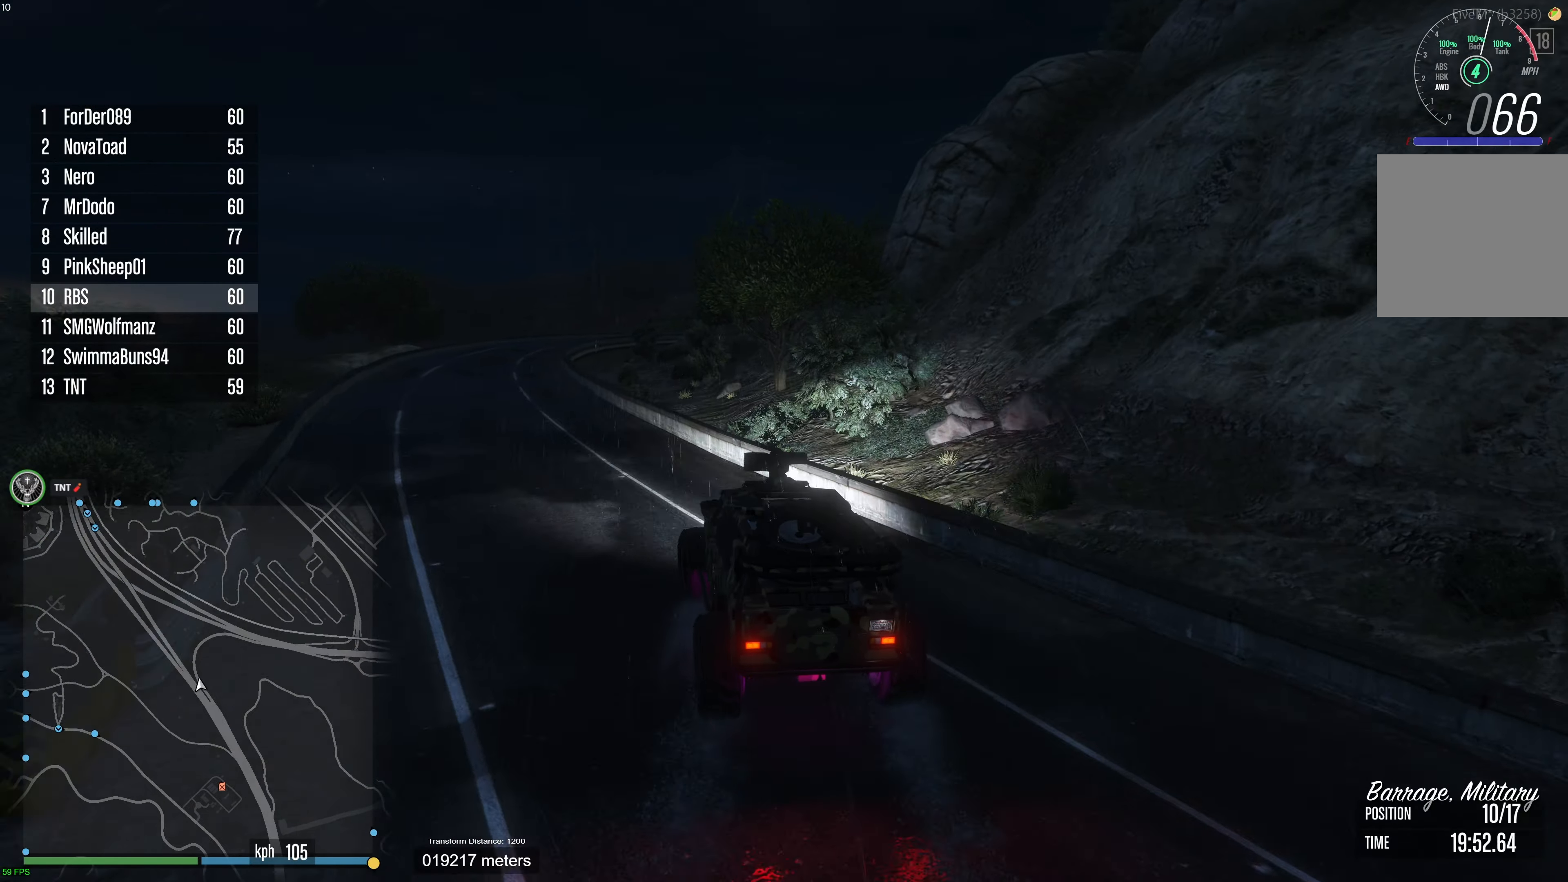
{"buttons": ["R2"], "left_stick": "up-left", "right_stick": "center", "events": [[317, "left_stick", "center"], [467, "left_stick", "up-left"]]}
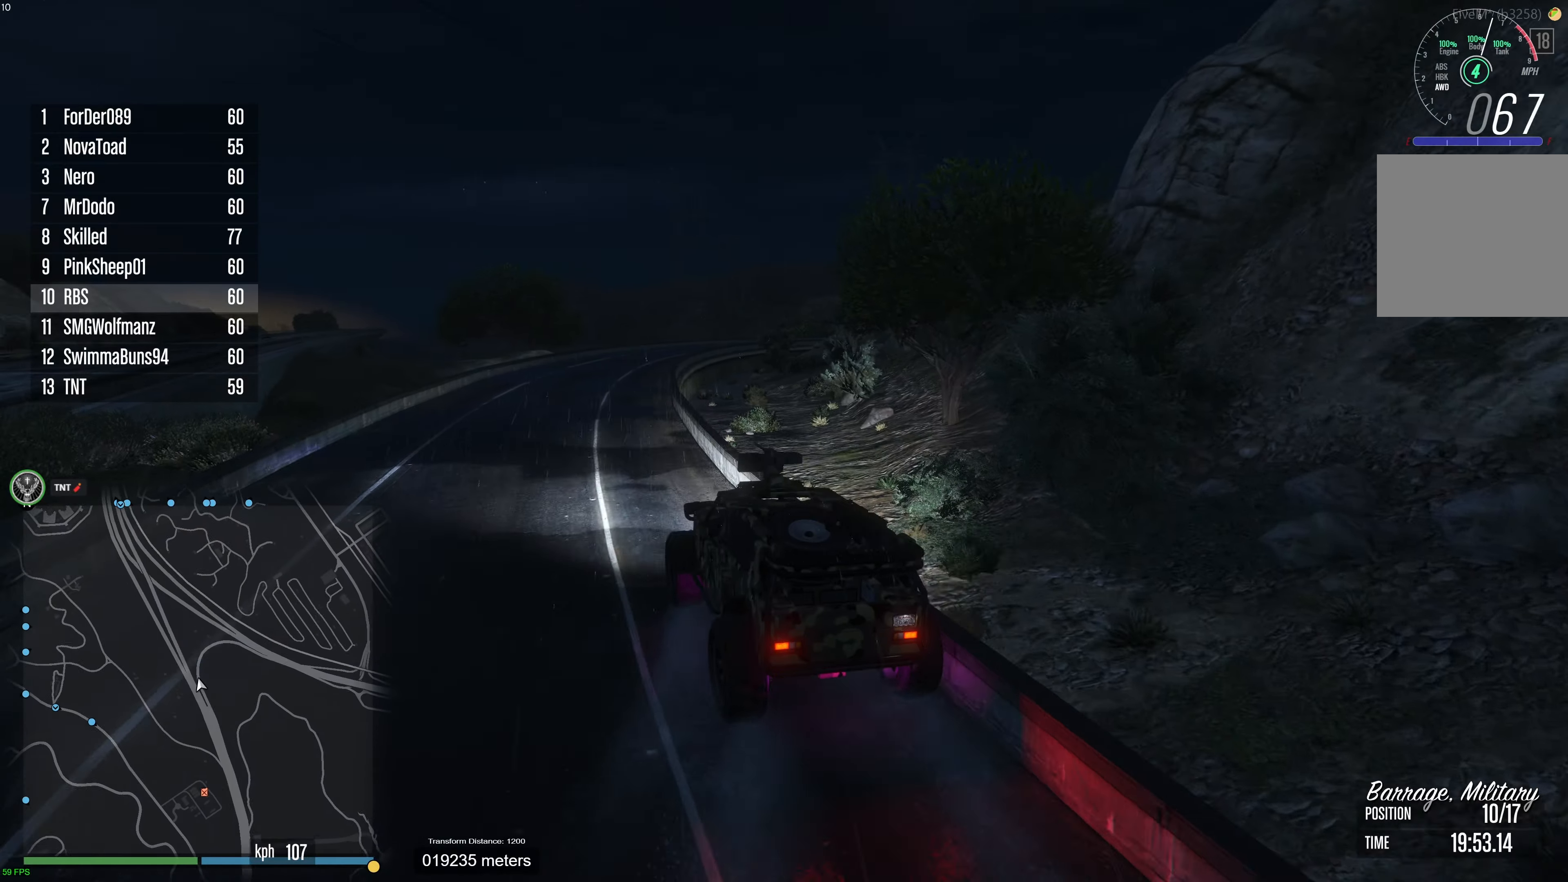
{"buttons": ["R2"], "left_stick": "center", "right_stick": "center", "events": [[67, "left_stick", "center"]]}
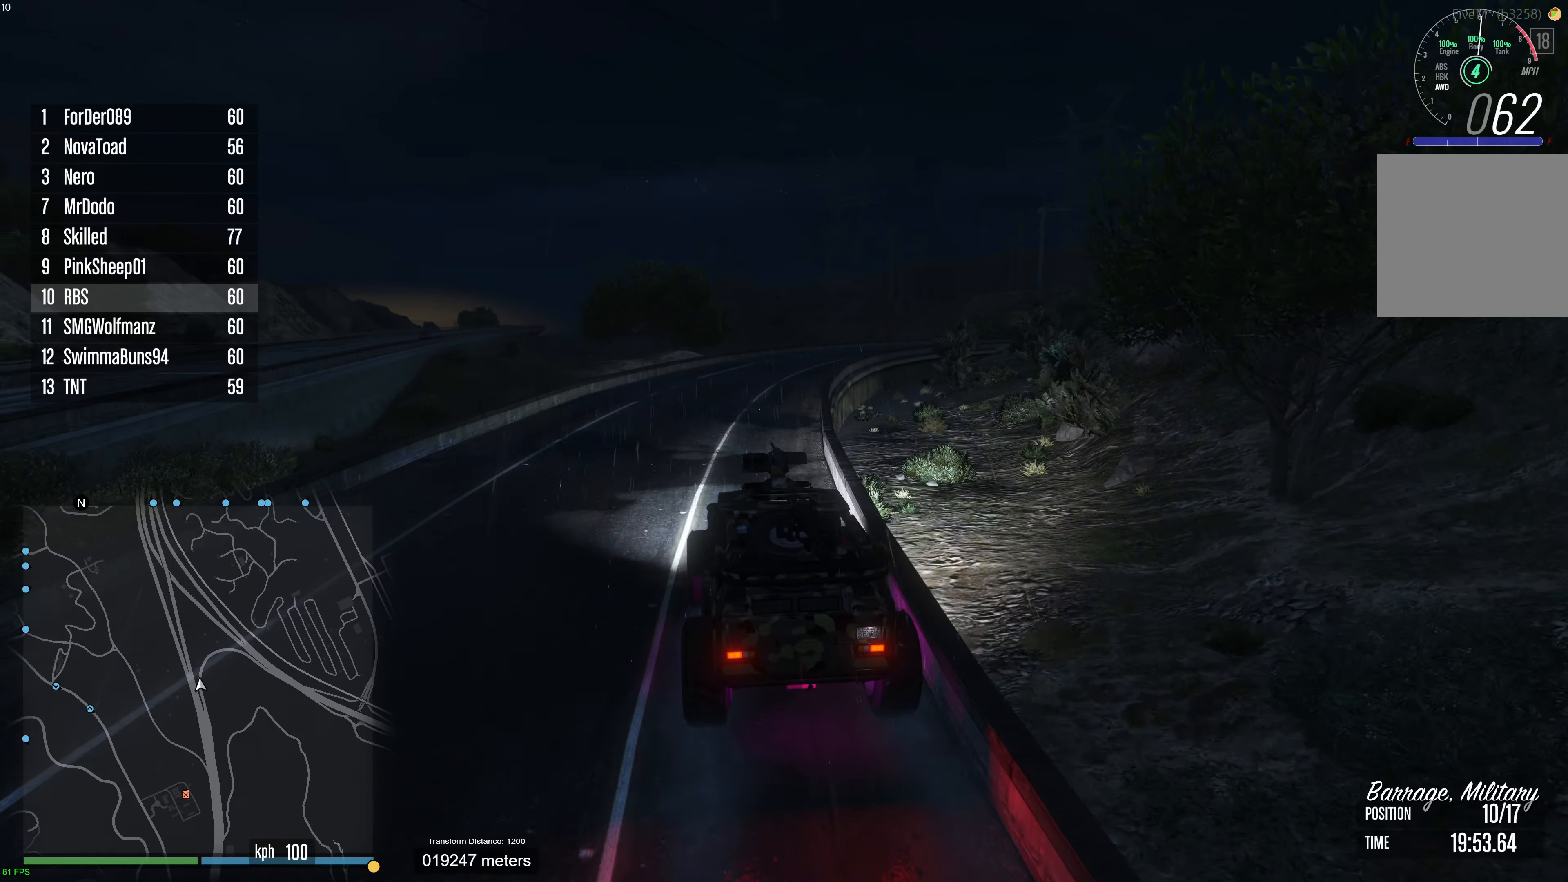
{"buttons": ["R2"], "left_stick": "right", "right_stick": "center", "events": [[117, "left_stick", "right"], [267, "left_stick", "center"], [500, "left_stick", "right"]]}
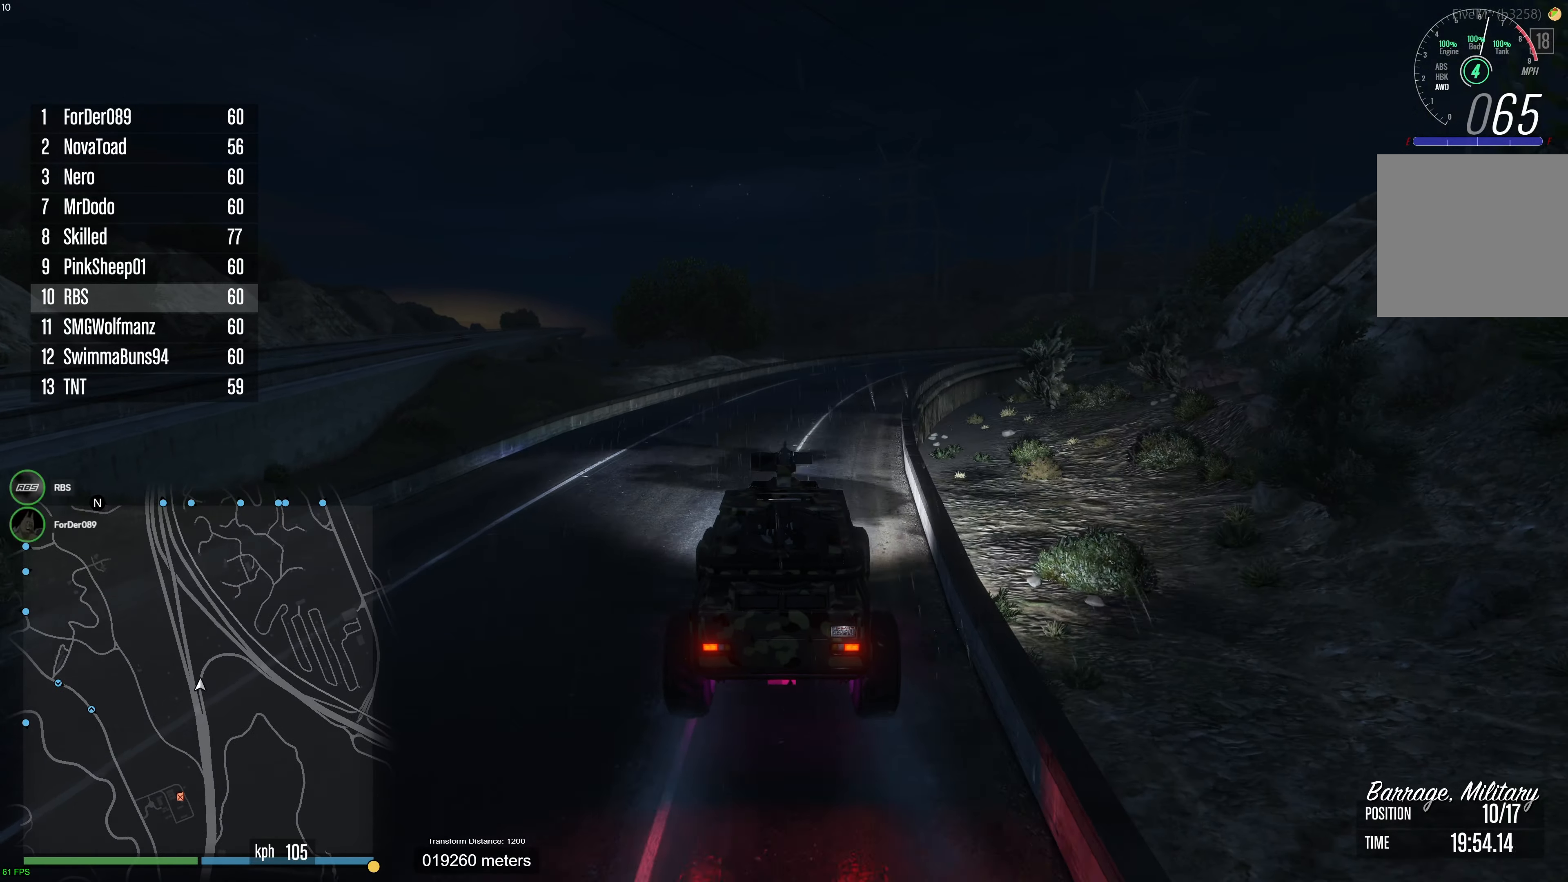
{"buttons": ["R2"], "left_stick": "right", "right_stick": "center", "events": [[100, "left_stick", "center"], [217, "left_stick", "right"], [333, "left_stick", "center"], [483, "left_stick", "right"]]}
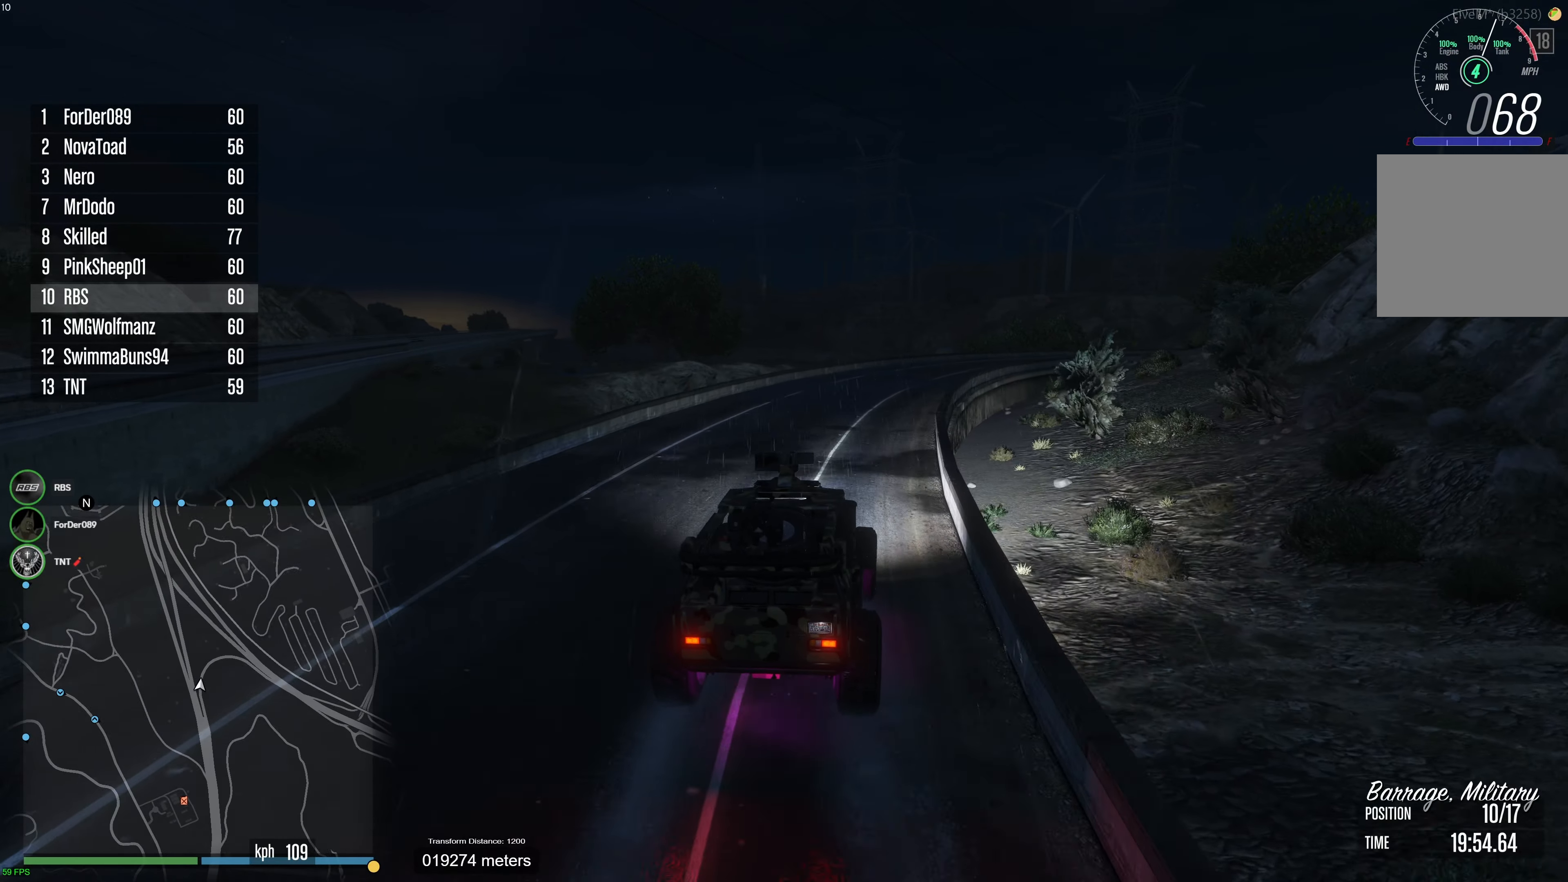
{"buttons": ["R2"], "left_stick": "right", "right_stick": "center", "events": [[100, "left_stick", "center"], [500, "left_stick", "right"]]}
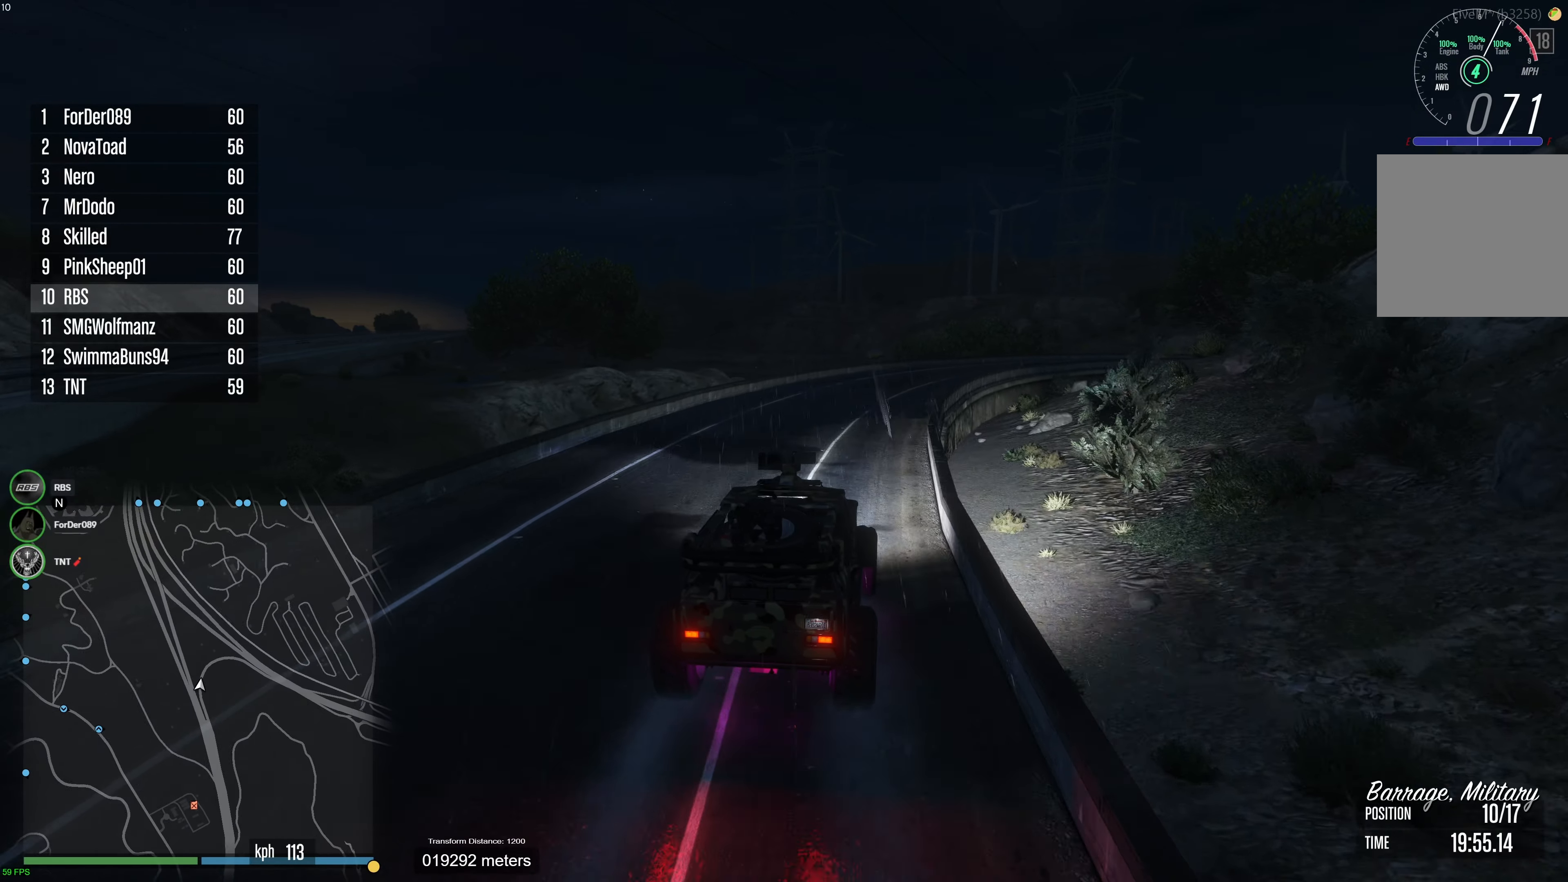
{"buttons": ["R2"], "left_stick": "right", "right_stick": "center", "events": [[150, "left_stick", "center"], [500, "left_stick", "right"]]}
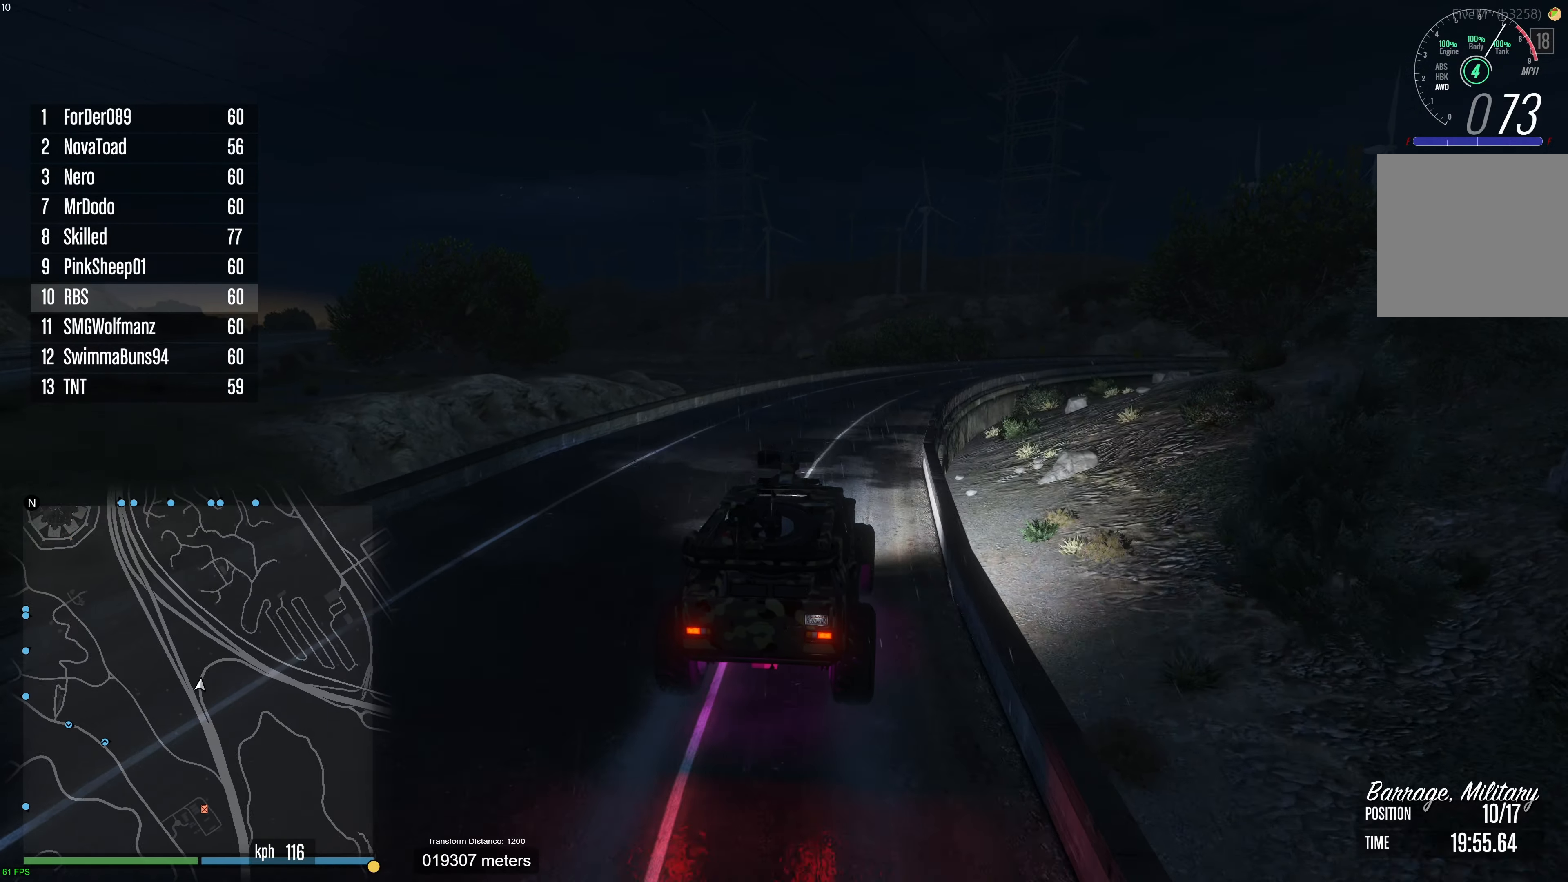
{"buttons": ["R2"], "left_stick": "right", "right_stick": "center", "events": [[117, "left_stick", "center"], [267, "left_stick", "right"], [367, "left_stick", "center"], [483, "left_stick", "right"]]}
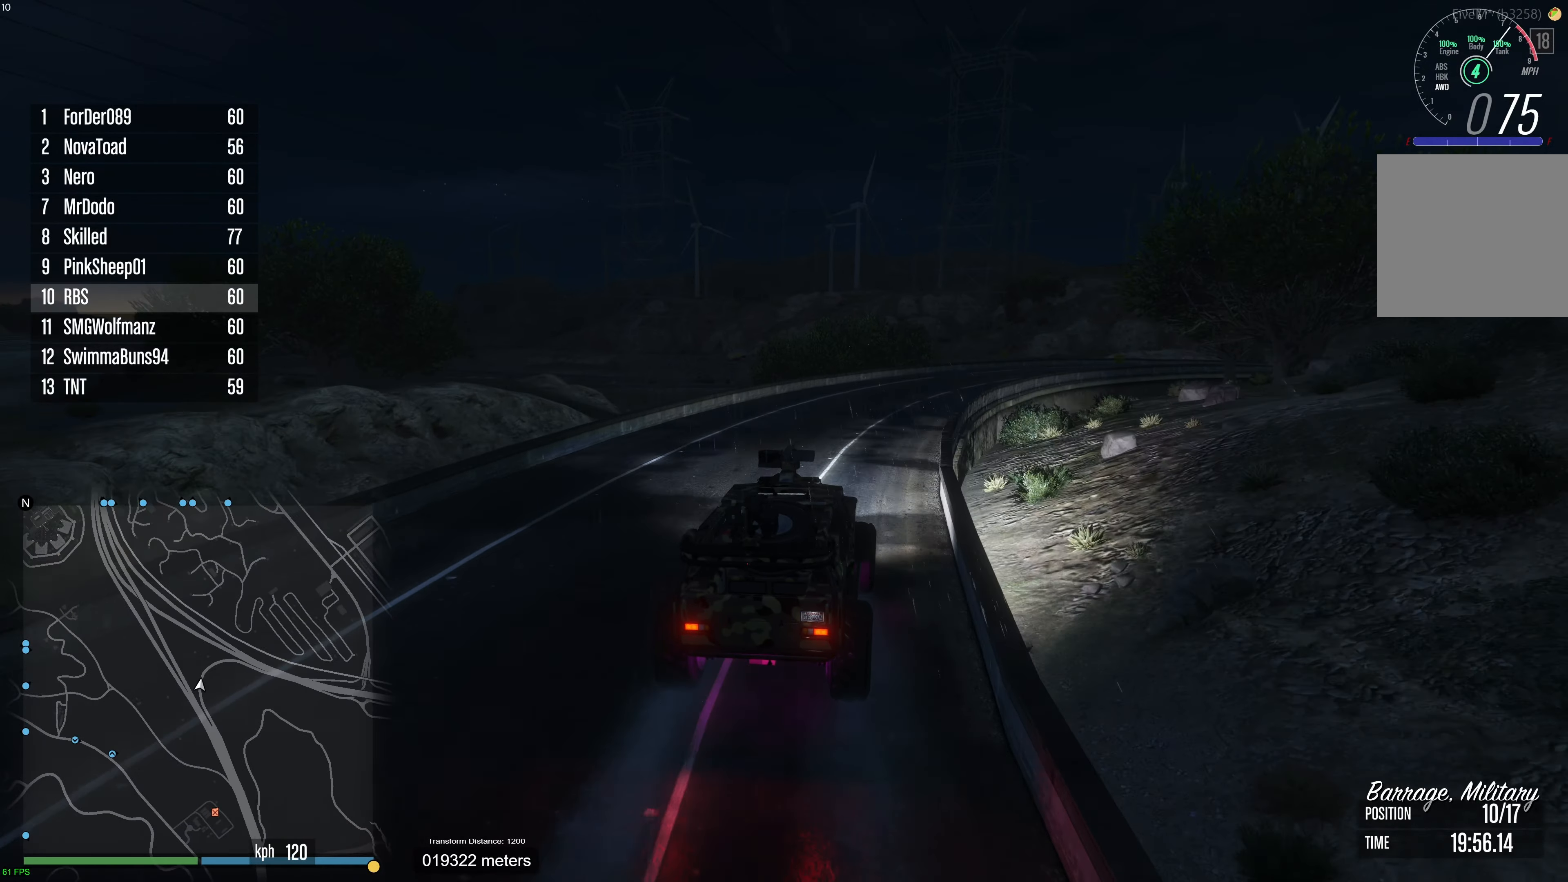
{"buttons": ["R2"], "left_stick": "center", "right_stick": "center", "events": [[117, "left_stick", "center"], [250, "left_stick", "right"], [383, "left_stick", "center"]]}
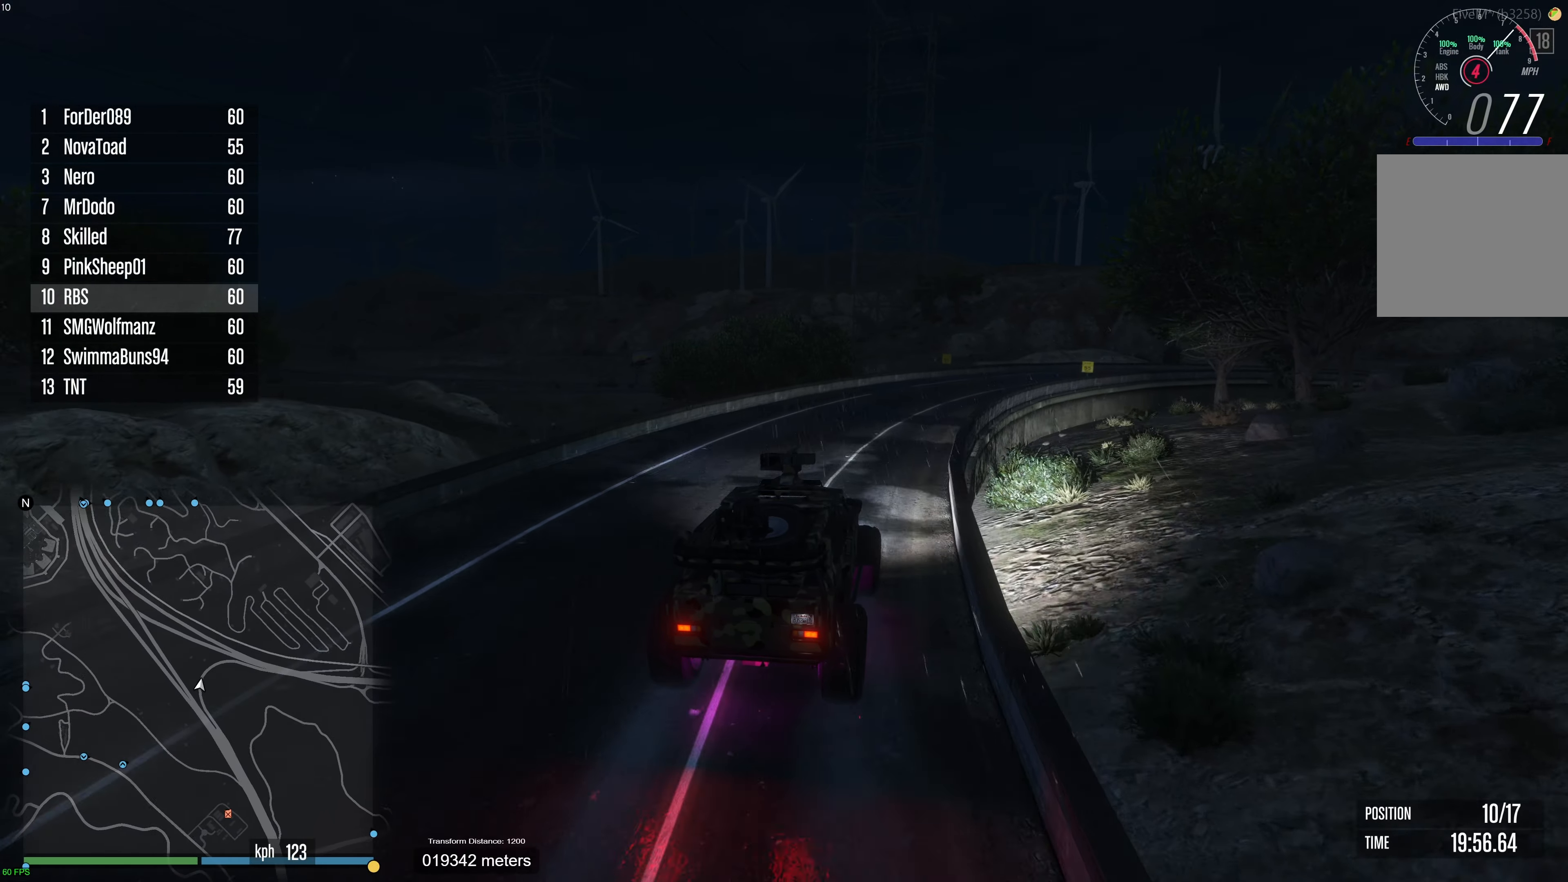
{"buttons": ["R2"], "left_stick": "right", "right_stick": "center", "events": [[17, "left_stick", "right"], [167, "left_stick", "center"], [250, "left_stick", "right"], [367, "left_stick", "center"], [483, "left_stick", "right"]]}
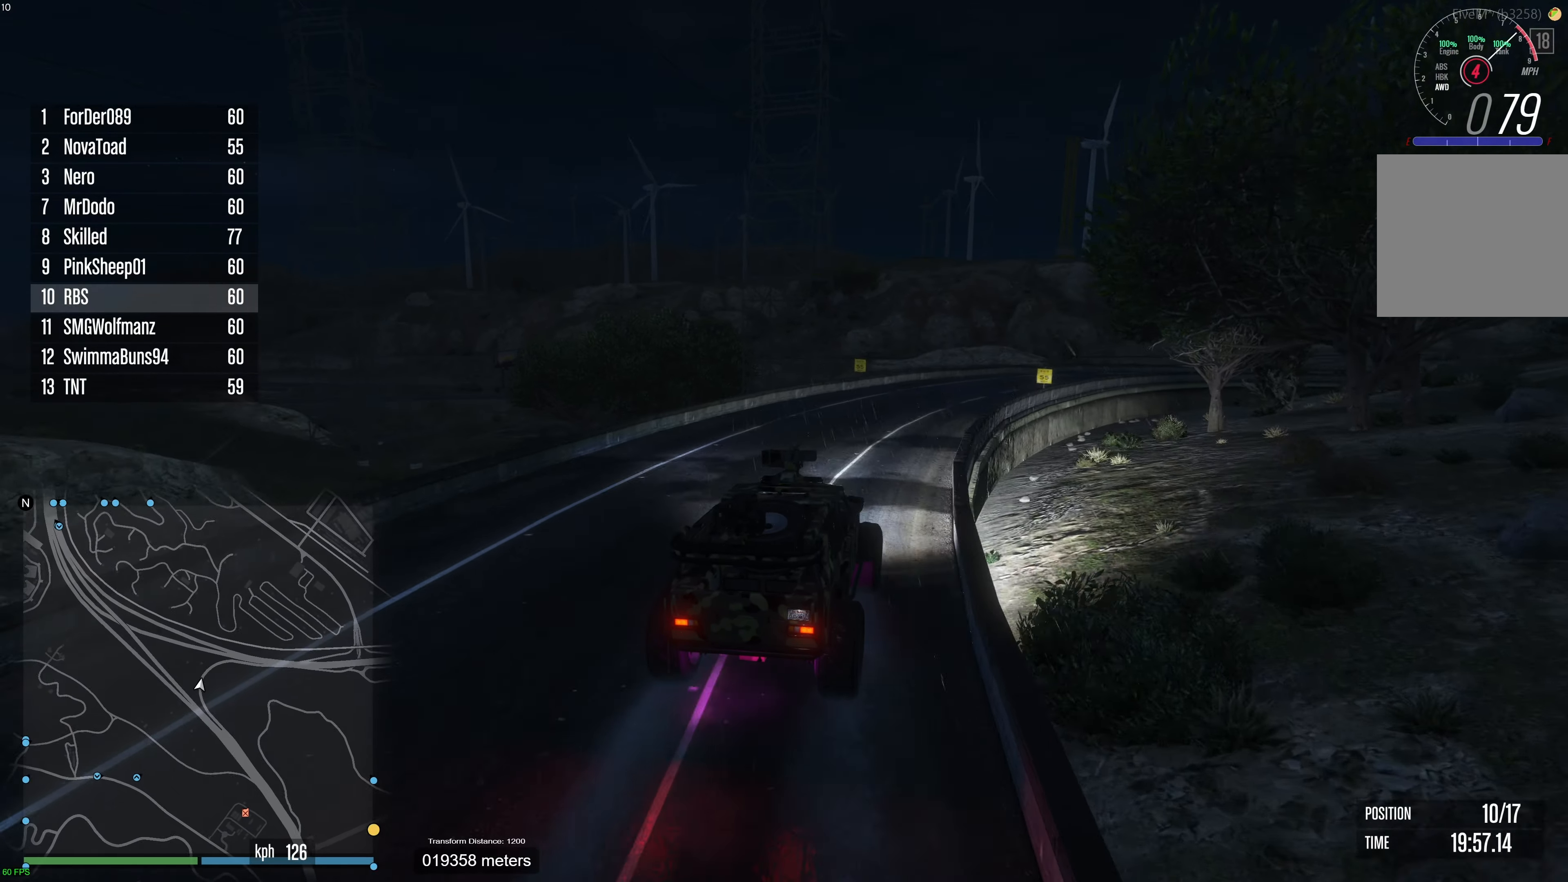
{"buttons": ["R2"], "left_stick": "right", "right_stick": "center", "events": [[100, "left_stick", "center"], [200, "left_stick", "right"], [317, "left_stick", "center"], [417, "left_stick", "right"]]}
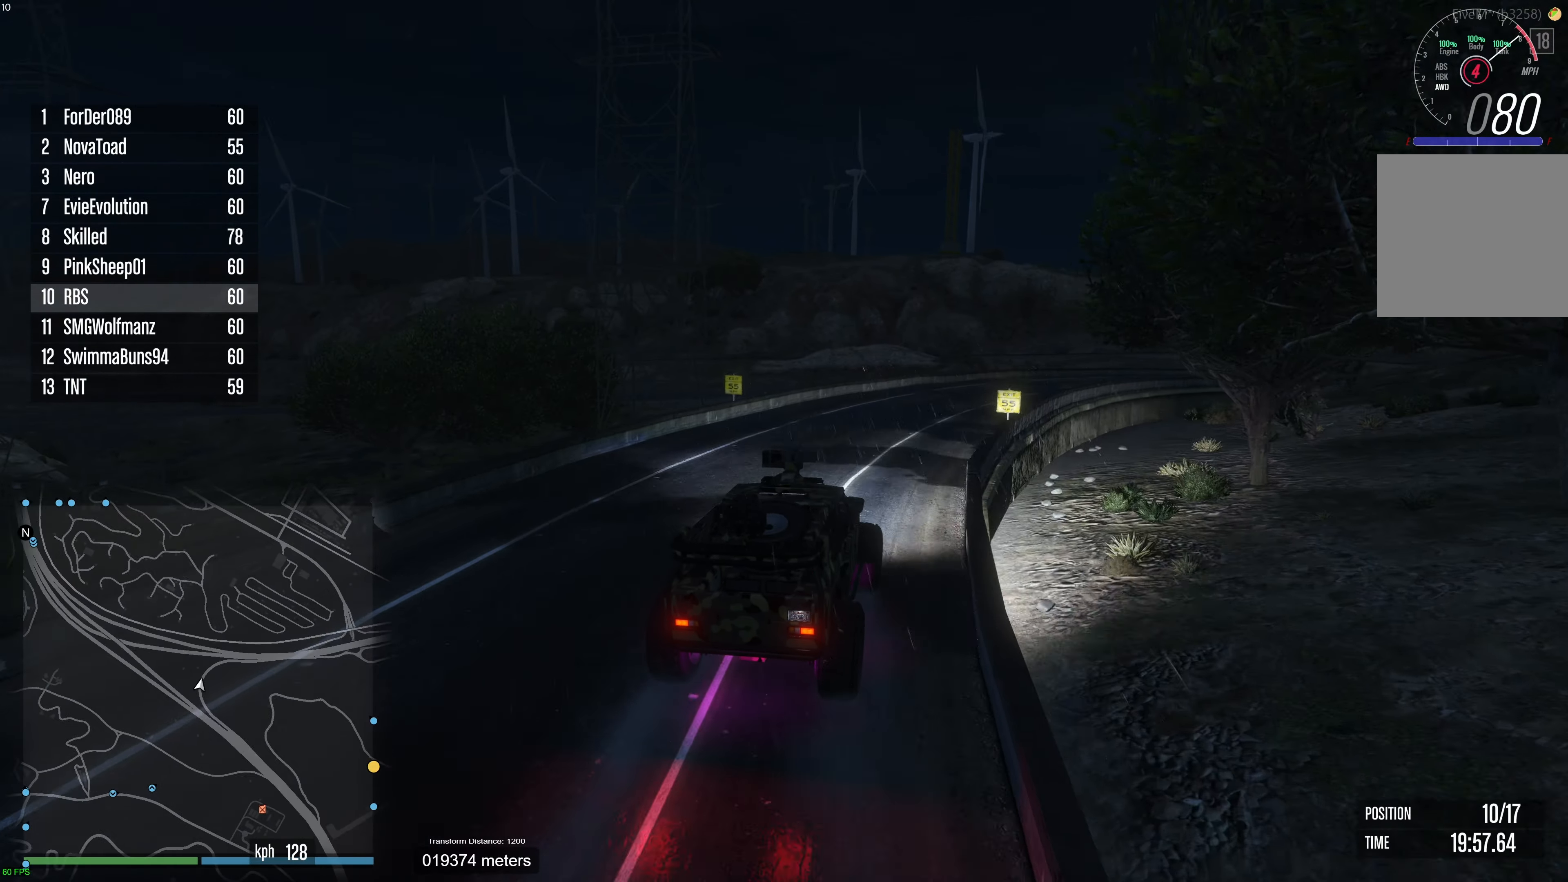
{"buttons": ["R2"], "left_stick": "right", "right_stick": "center", "events": [[83, "left_stick", "center"], [150, "left_stick", "right"]]}
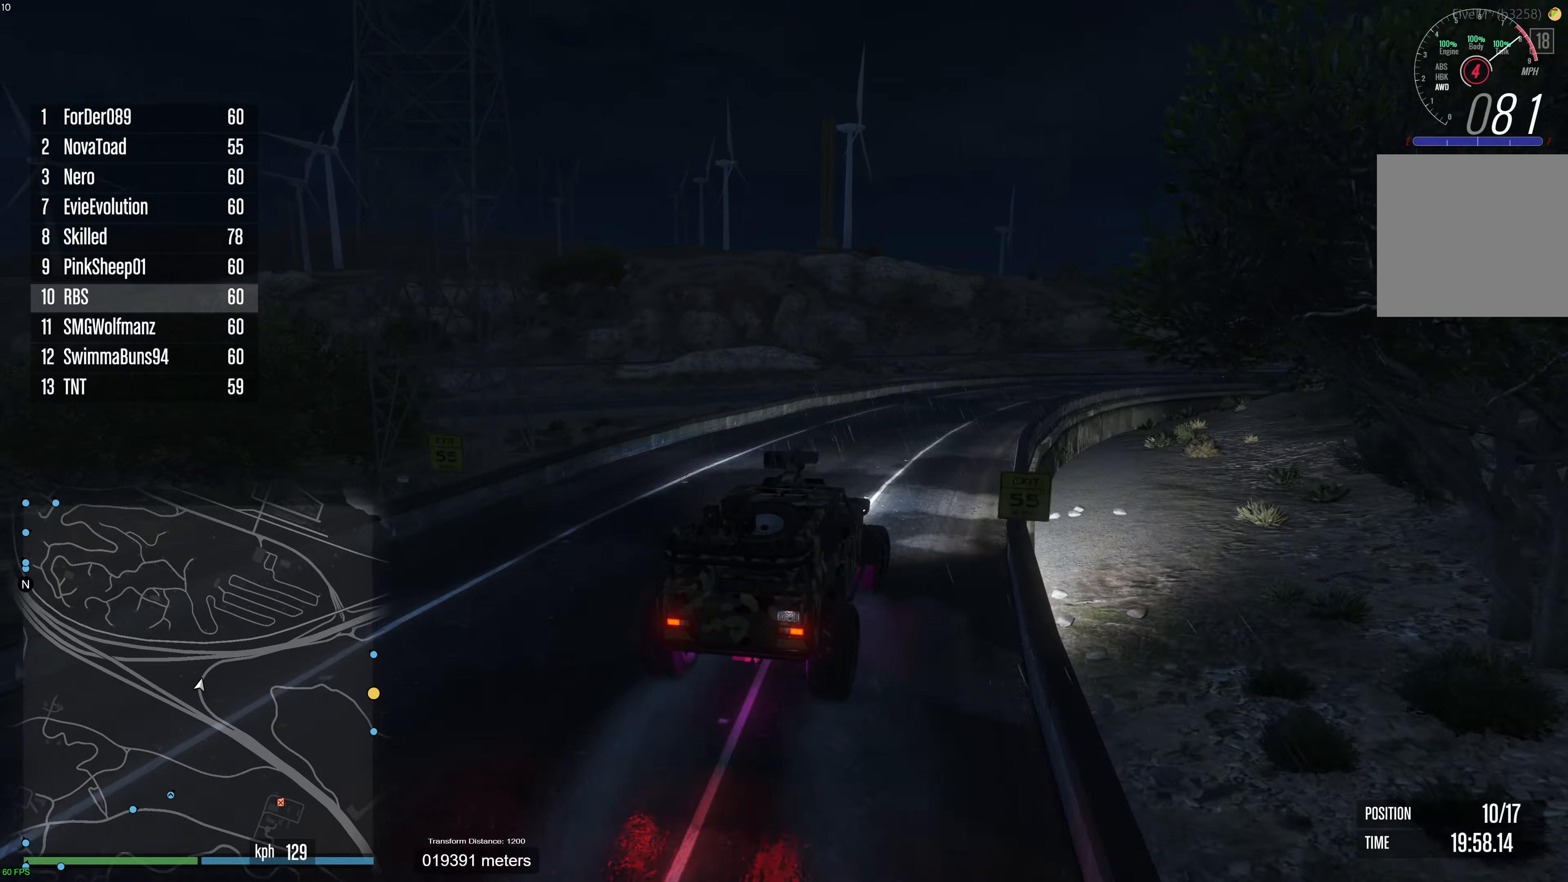
{"buttons": ["R2"], "left_stick": "center", "right_stick": "center", "events": [[33, "left_stick", "center"], [100, "left_stick", "right"], [267, "left_stick", "center"], [350, "left_stick", "right"], [500, "left_stick", "center"]]}
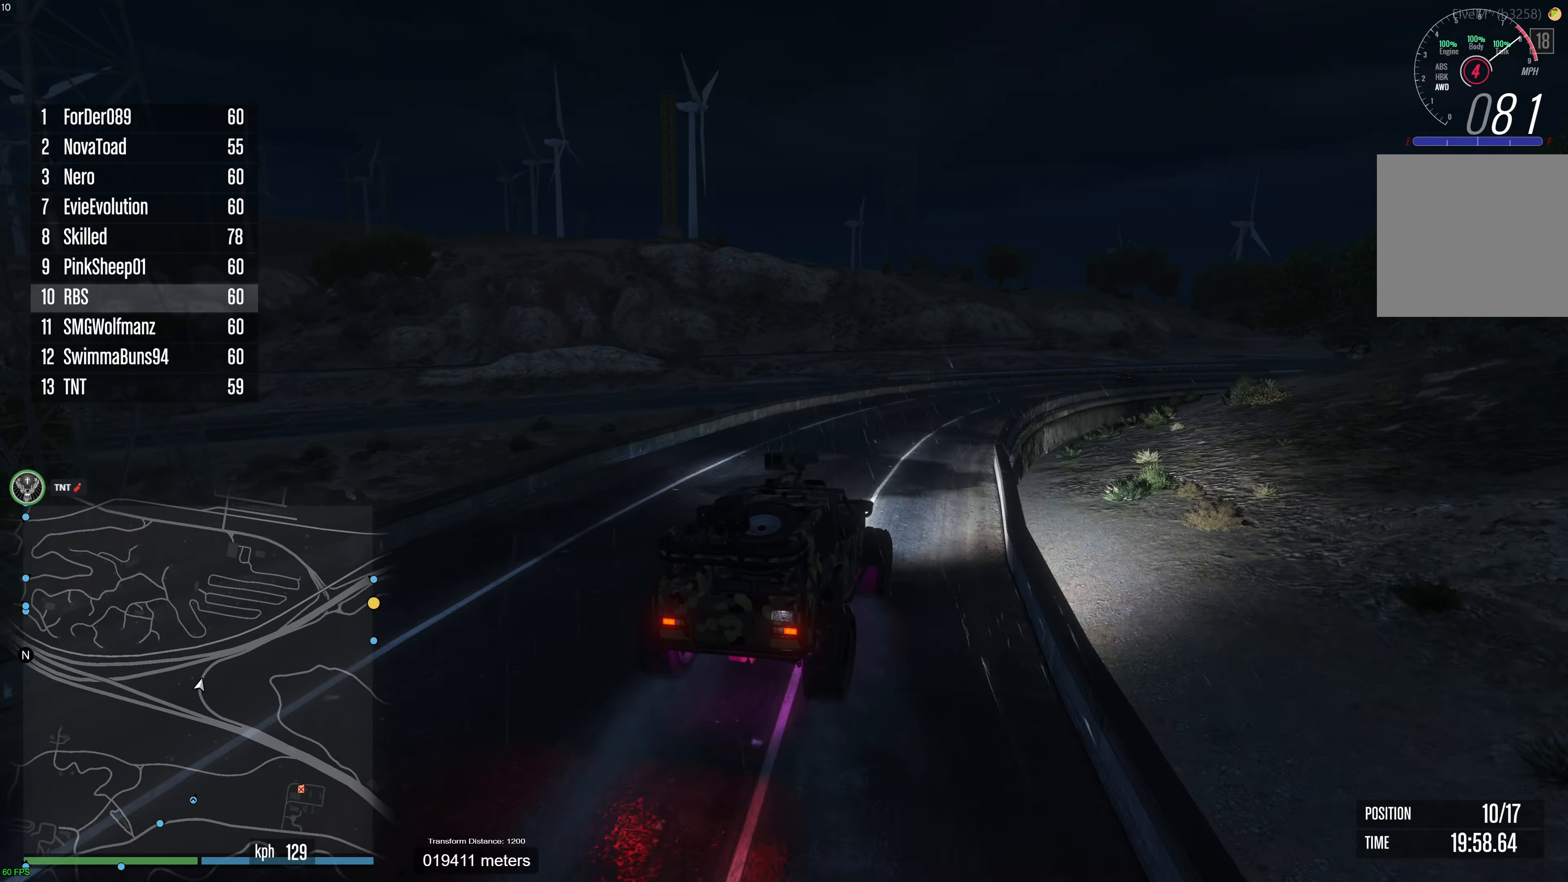
{"buttons": ["R2"], "left_stick": "center", "right_stick": "center", "events": [[50, "left_stick", "right"], [217, "left_stick", "center"], [417, "left_stick", "left"], [483, "left_stick", "center"]]}
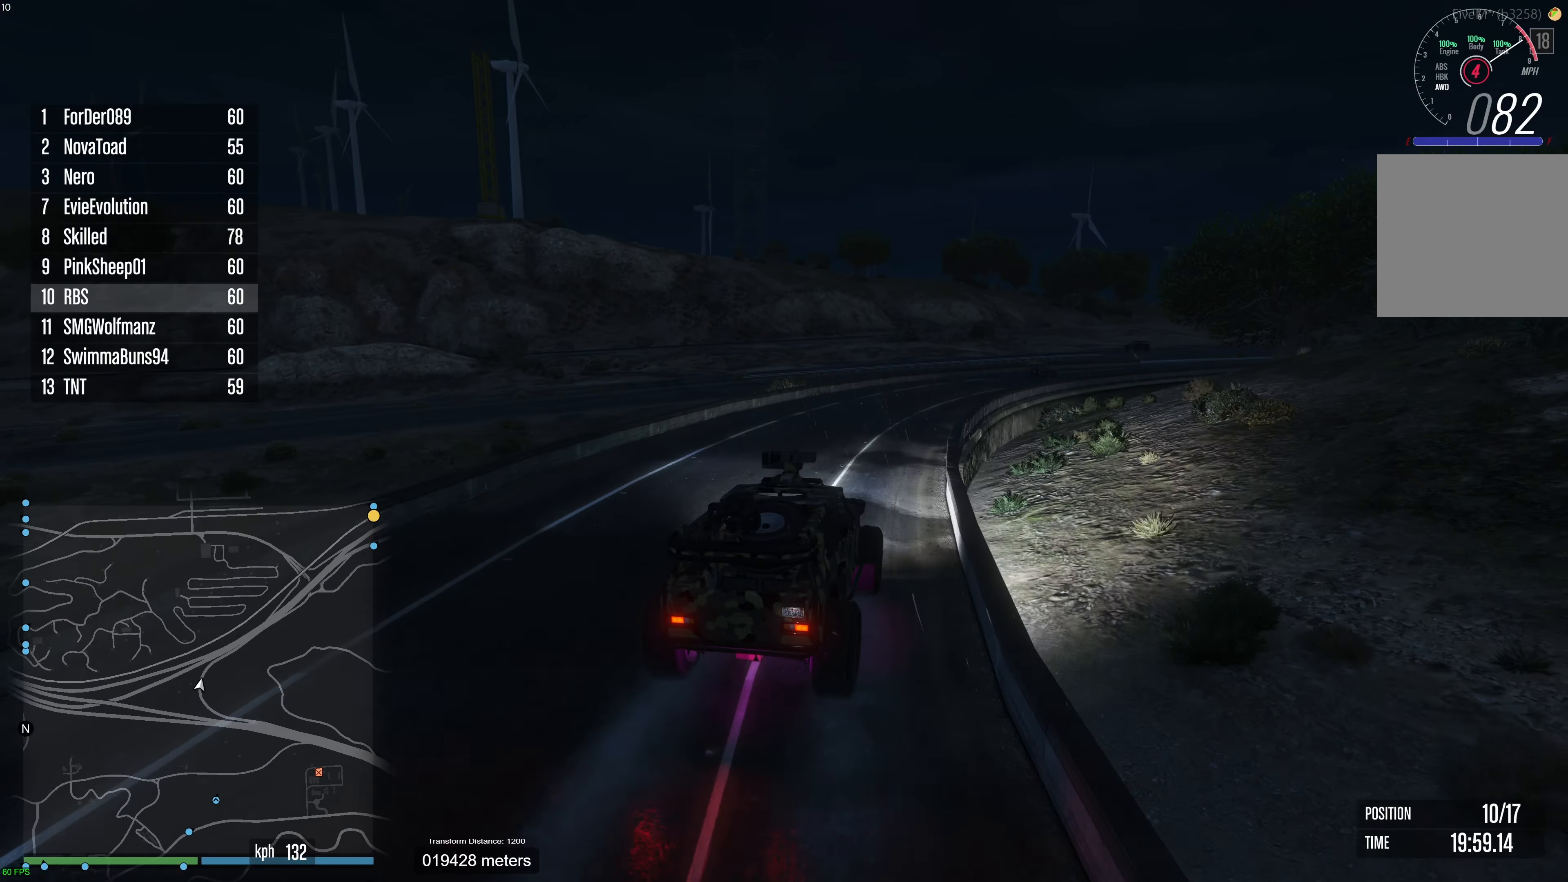
{"buttons": ["R2"], "left_stick": "center", "right_stick": "center", "events": [[50, "left_stick", "right"], [183, "left_stick", "center"], [383, "left_stick", "right"], [483, "left_stick", "center"]]}
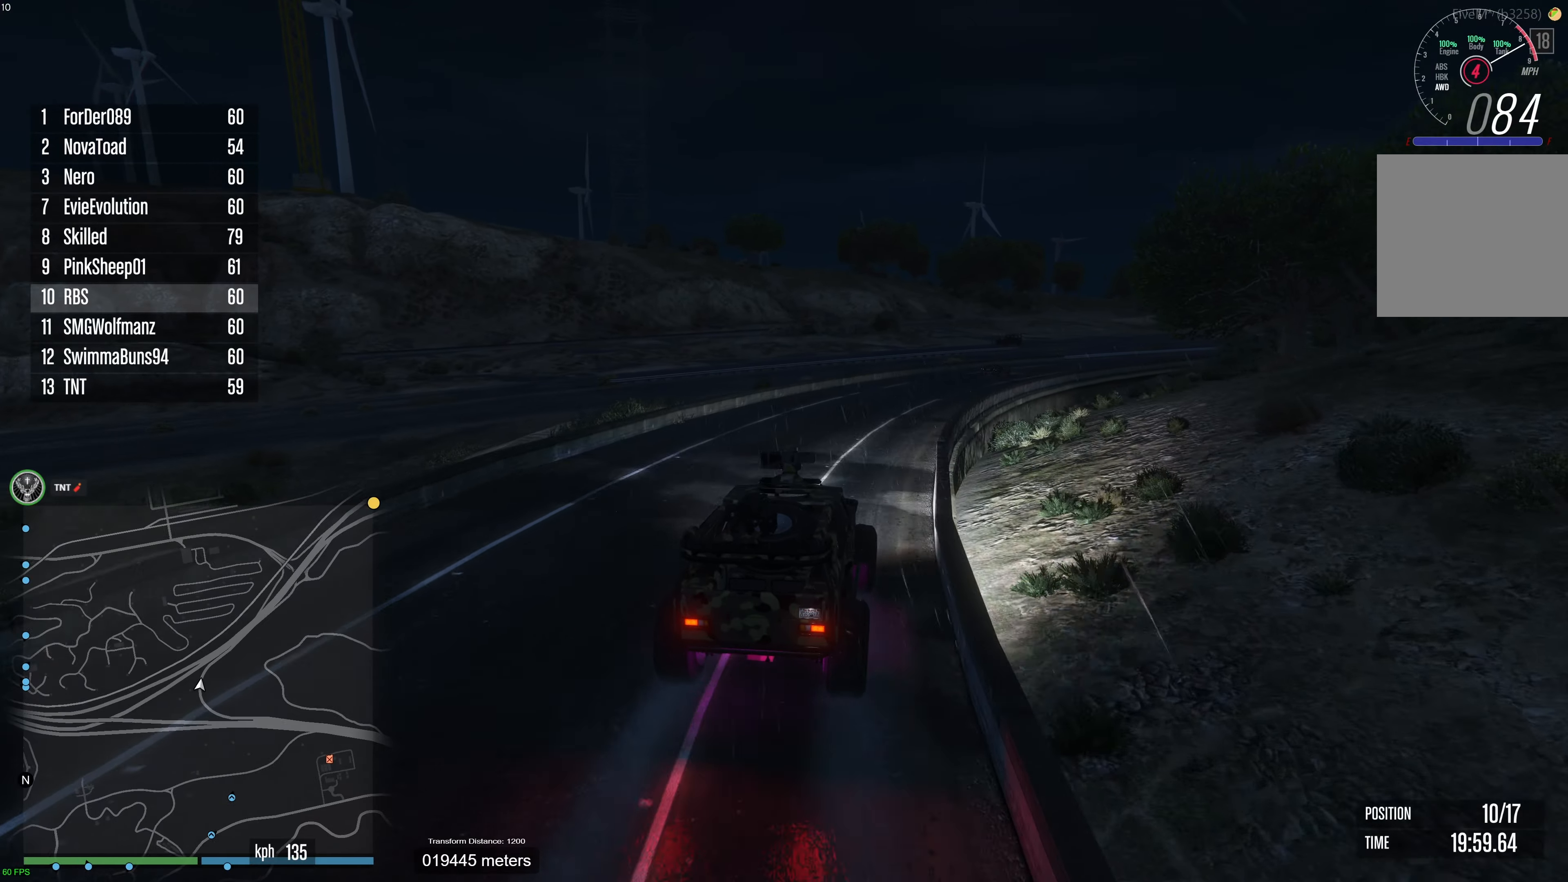
{"buttons": ["R2"], "left_stick": "center", "right_stick": "center", "events": [[133, "left_stick", "right"], [267, "left_stick", "center"], [350, "left_stick", "right"], [450, "left_stick", "center"]]}
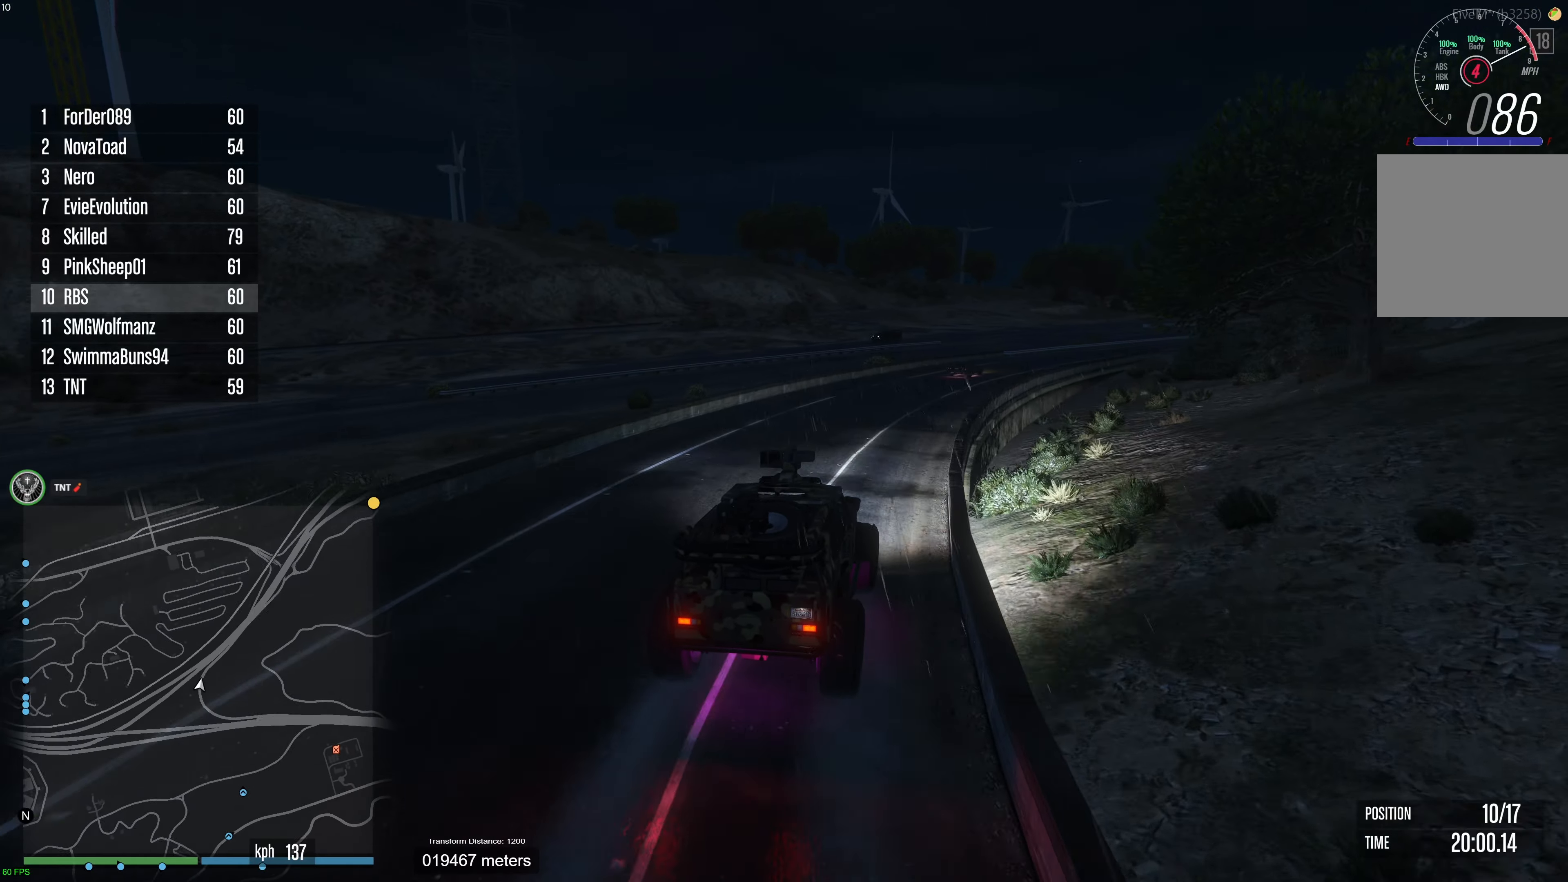
{"buttons": ["R2"], "left_stick": "right", "right_stick": "center", "events": [[67, "left_stick", "right"], [183, "left_stick", "center"], [283, "left_stick", "right"], [417, "left_stick", "center"], [483, "left_stick", "right"]]}
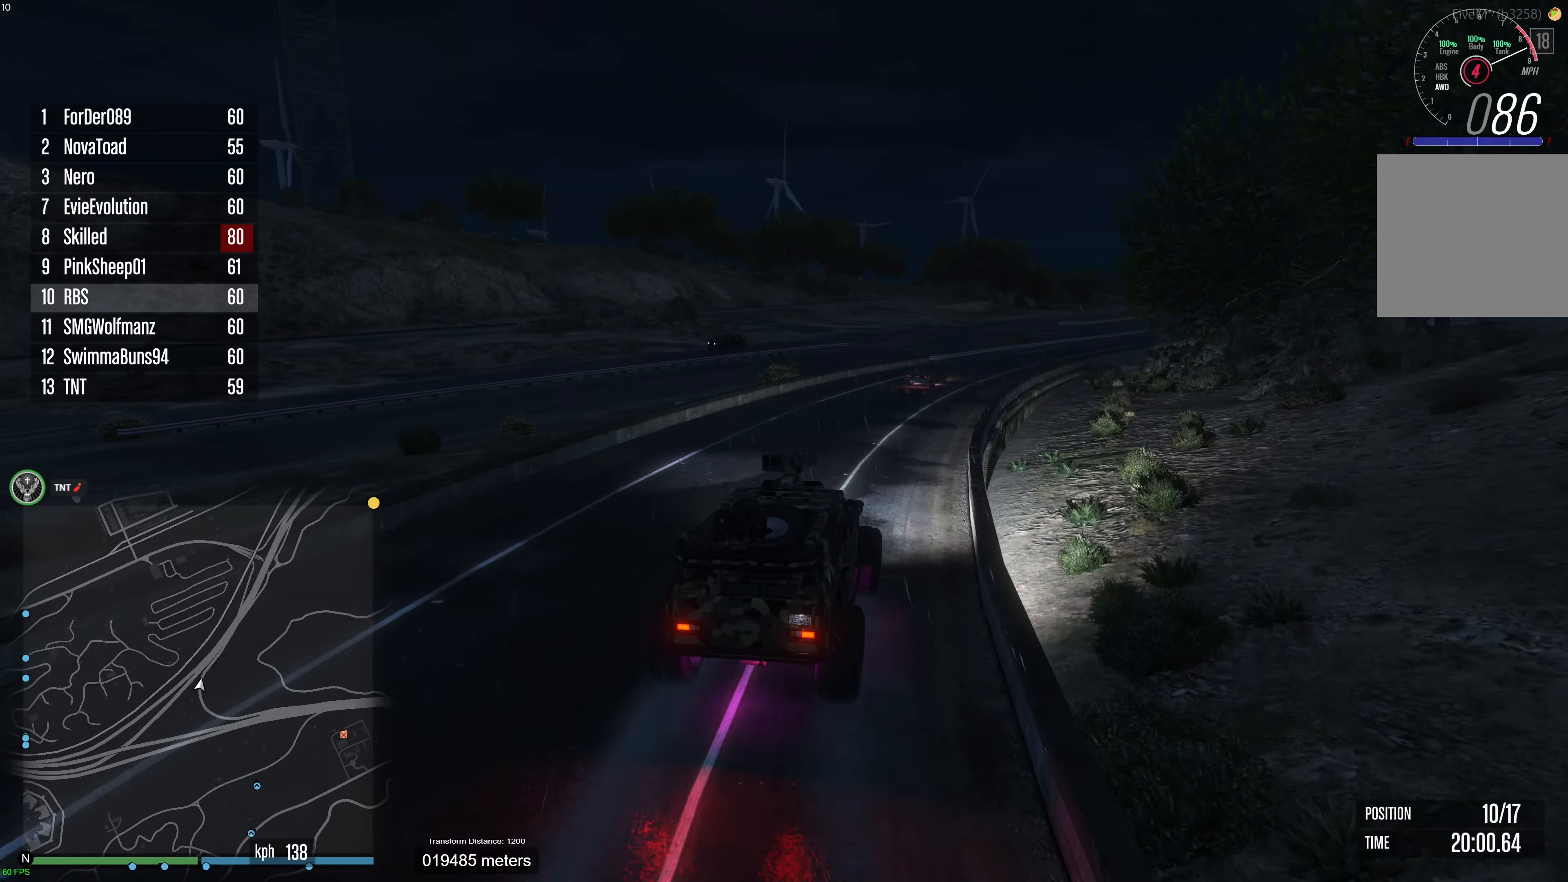
{"buttons": ["R2"], "left_stick": "center", "right_stick": "center", "events": [[150, "left_stick", "center"], [283, "left_stick", "right"], [400, "left_stick", "center"]]}
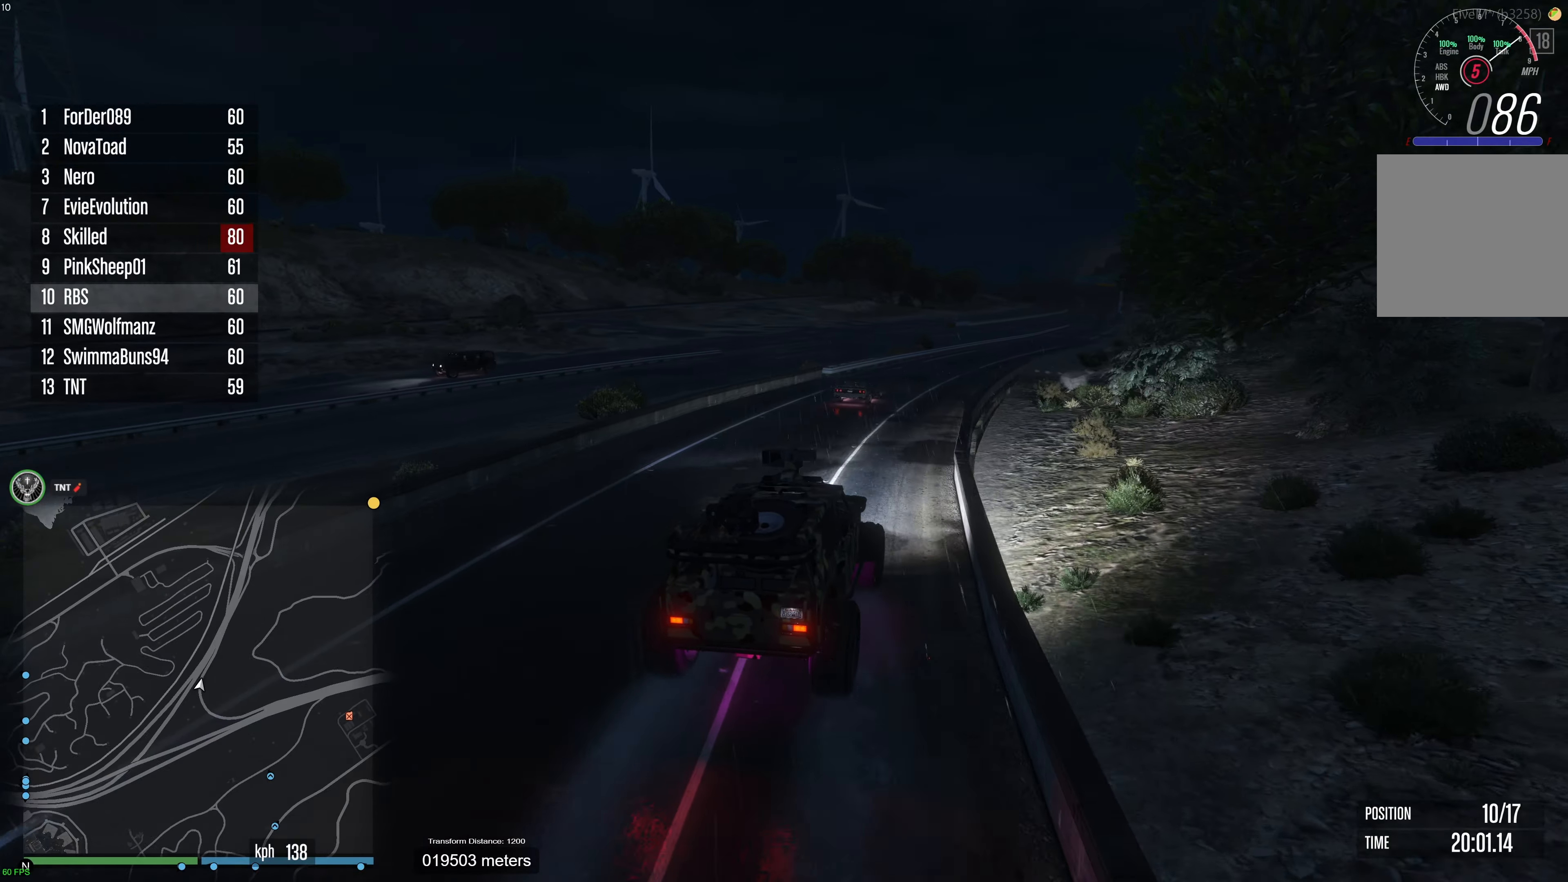
{"buttons": ["R2"], "left_stick": "right", "right_stick": "center", "events": [[17, "left_stick", "right"], [100, "left_stick", "center"], [417, "left_stick", "right"]]}
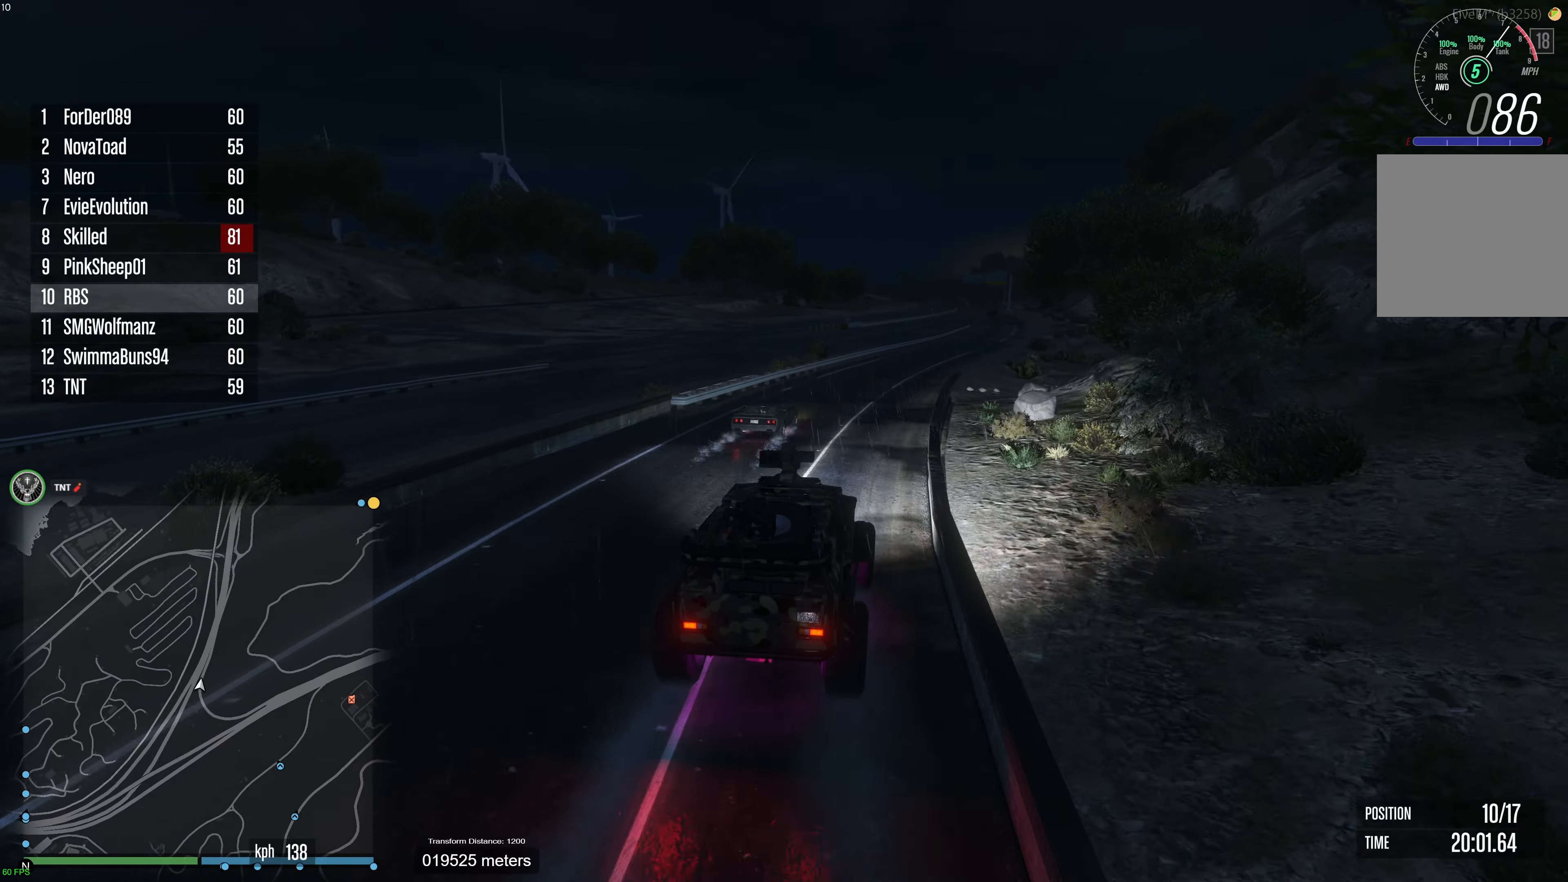
{"buttons": ["R2"], "left_stick": "center", "right_stick": "center", "events": [[100, "left_stick", "center"]]}
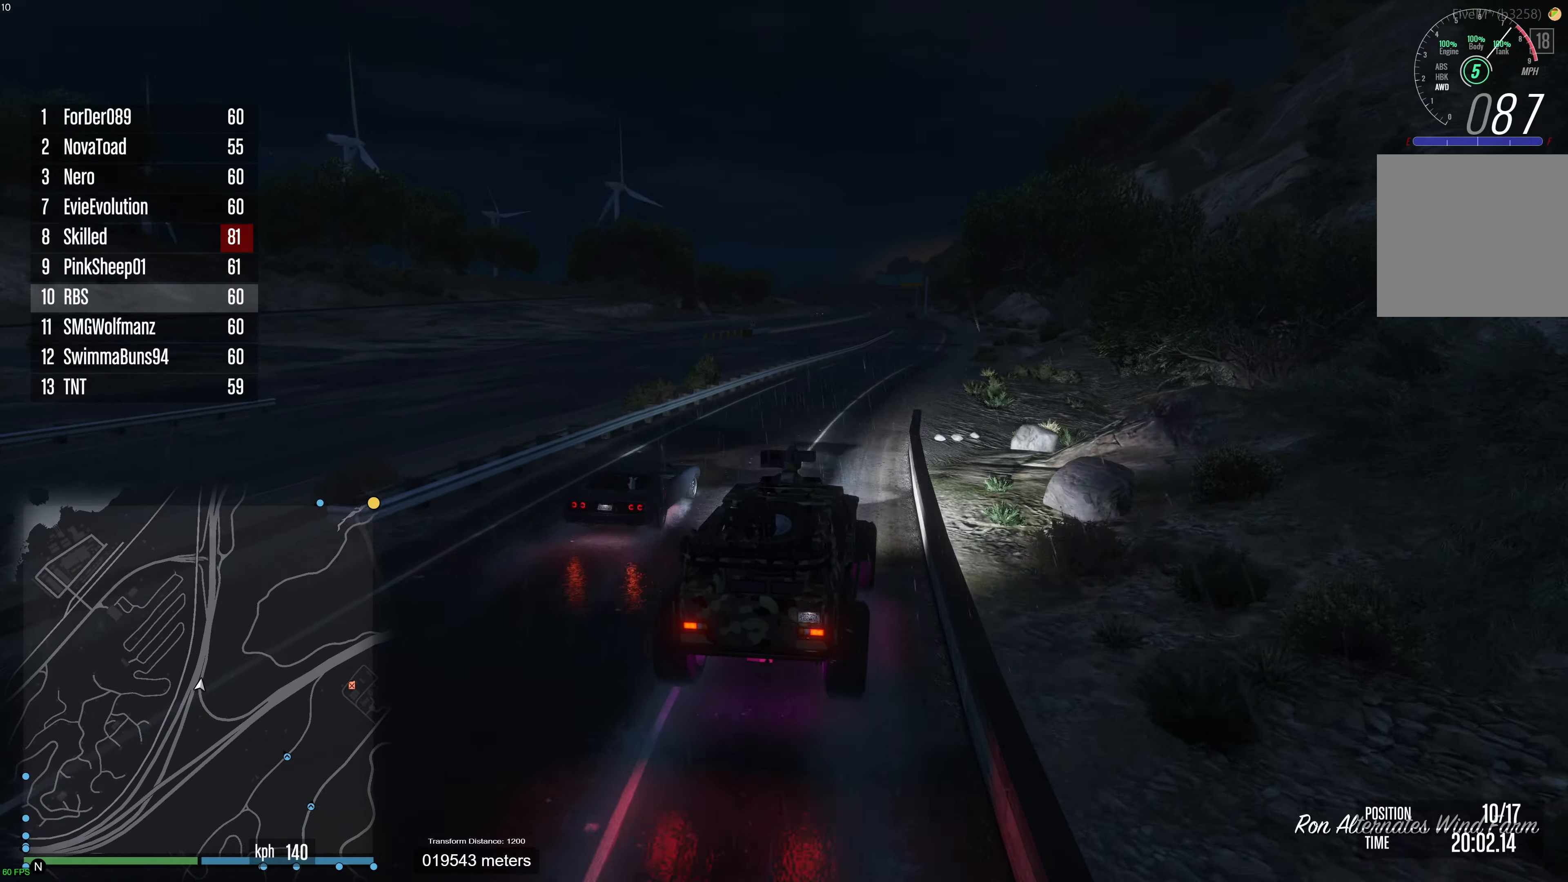
{"buttons": ["R2"], "left_stick": "center", "right_stick": "center", "events": [[133, "left_stick", "right"], [250, "left_stick", "center"]]}
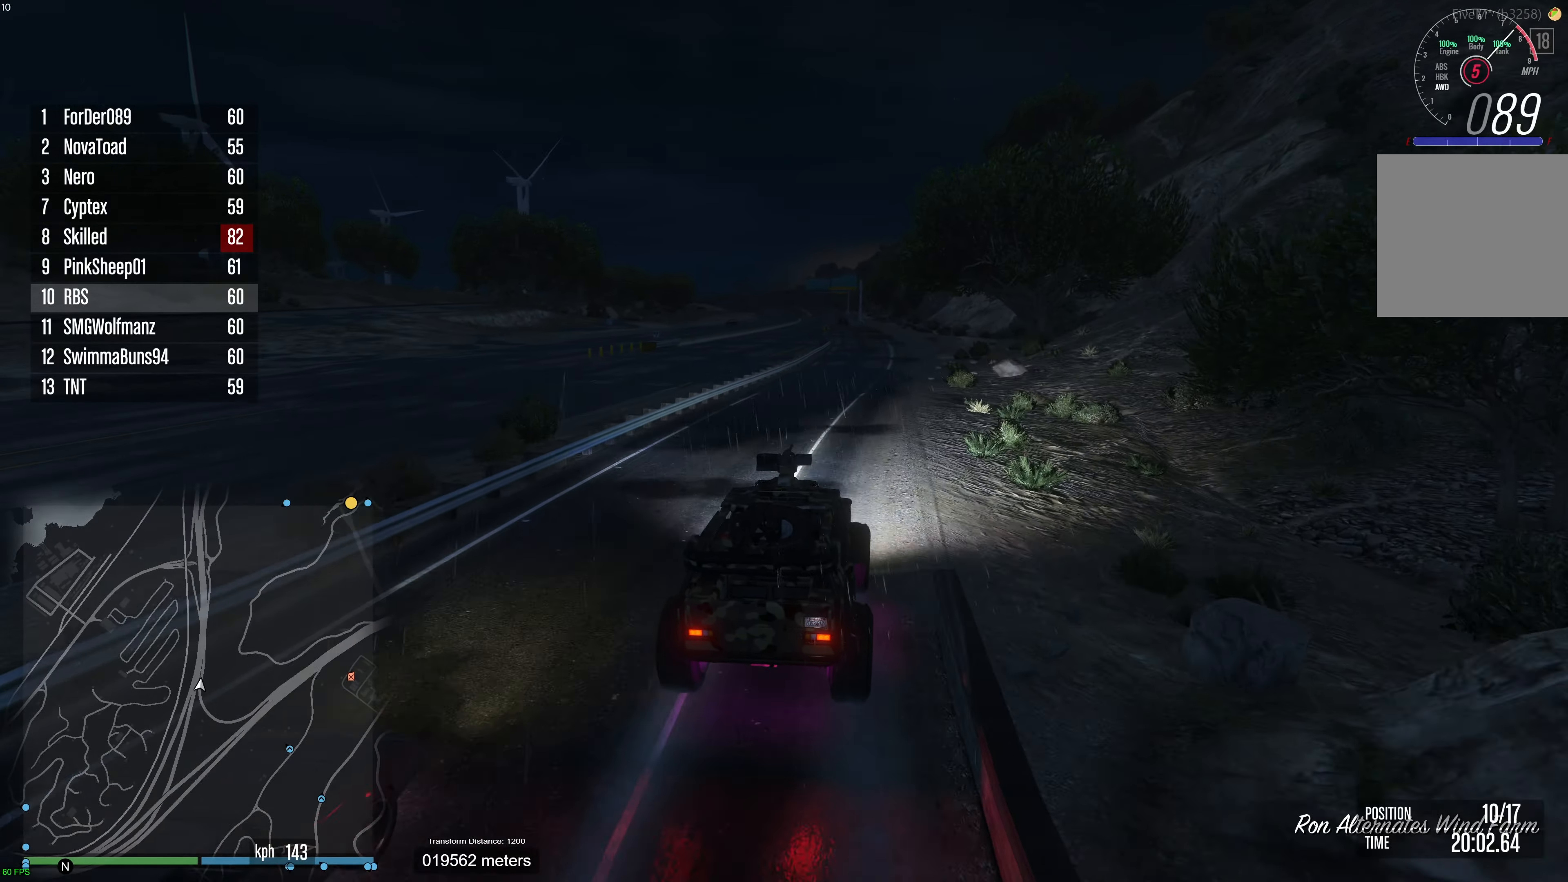
{"buttons": ["R2"], "left_stick": "center", "right_stick": "center", "events": []}
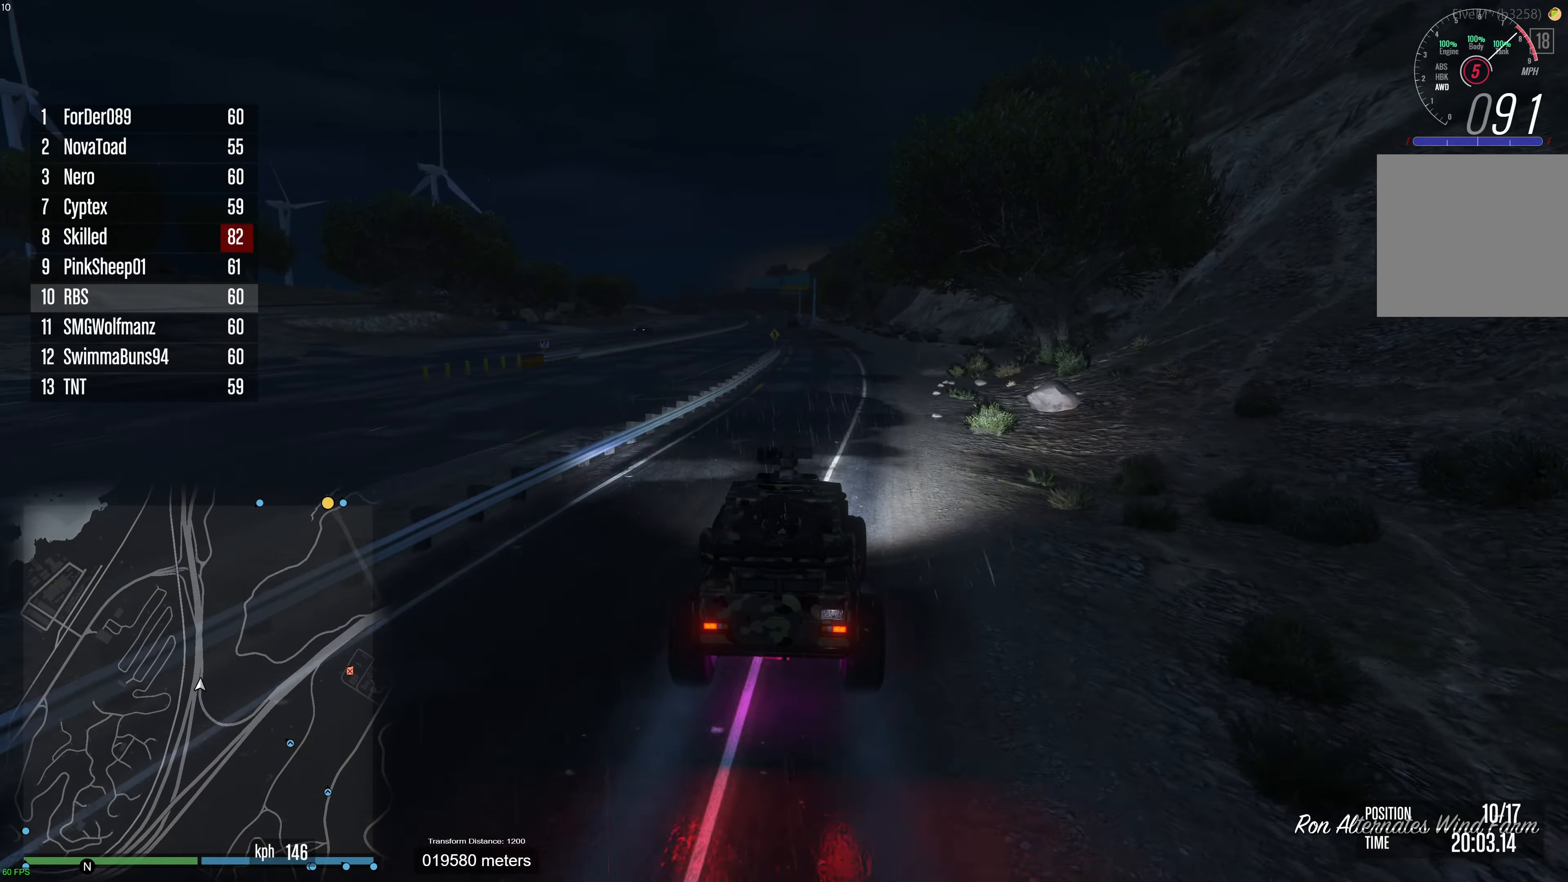
{"buttons": ["R2"], "left_stick": "center", "right_stick": "center", "events": []}
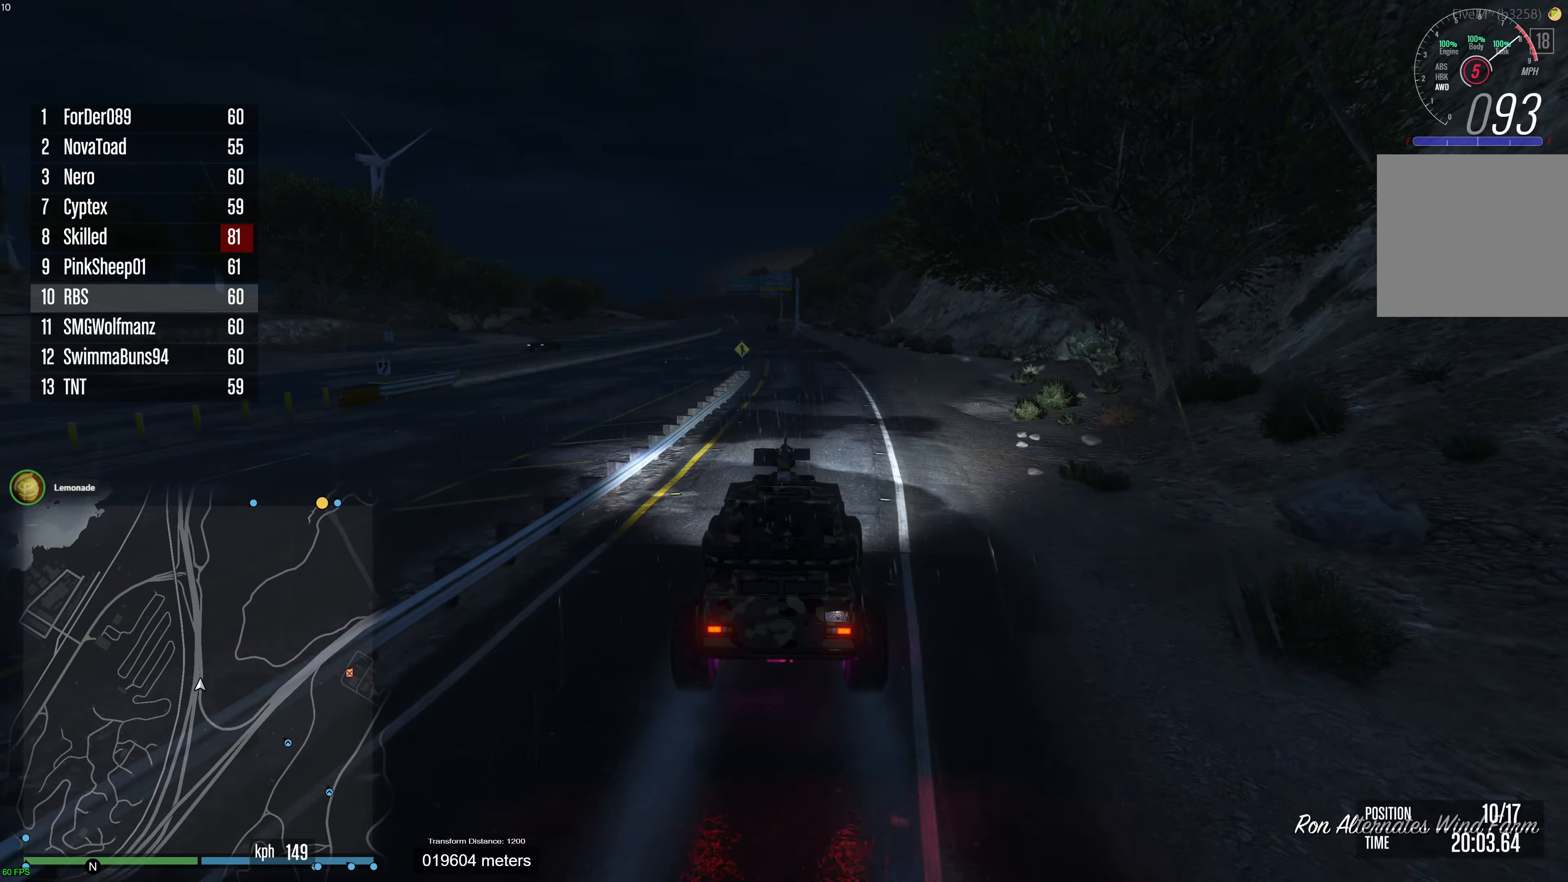
{"buttons": ["R2"], "left_stick": "center", "right_stick": "center", "events": []}
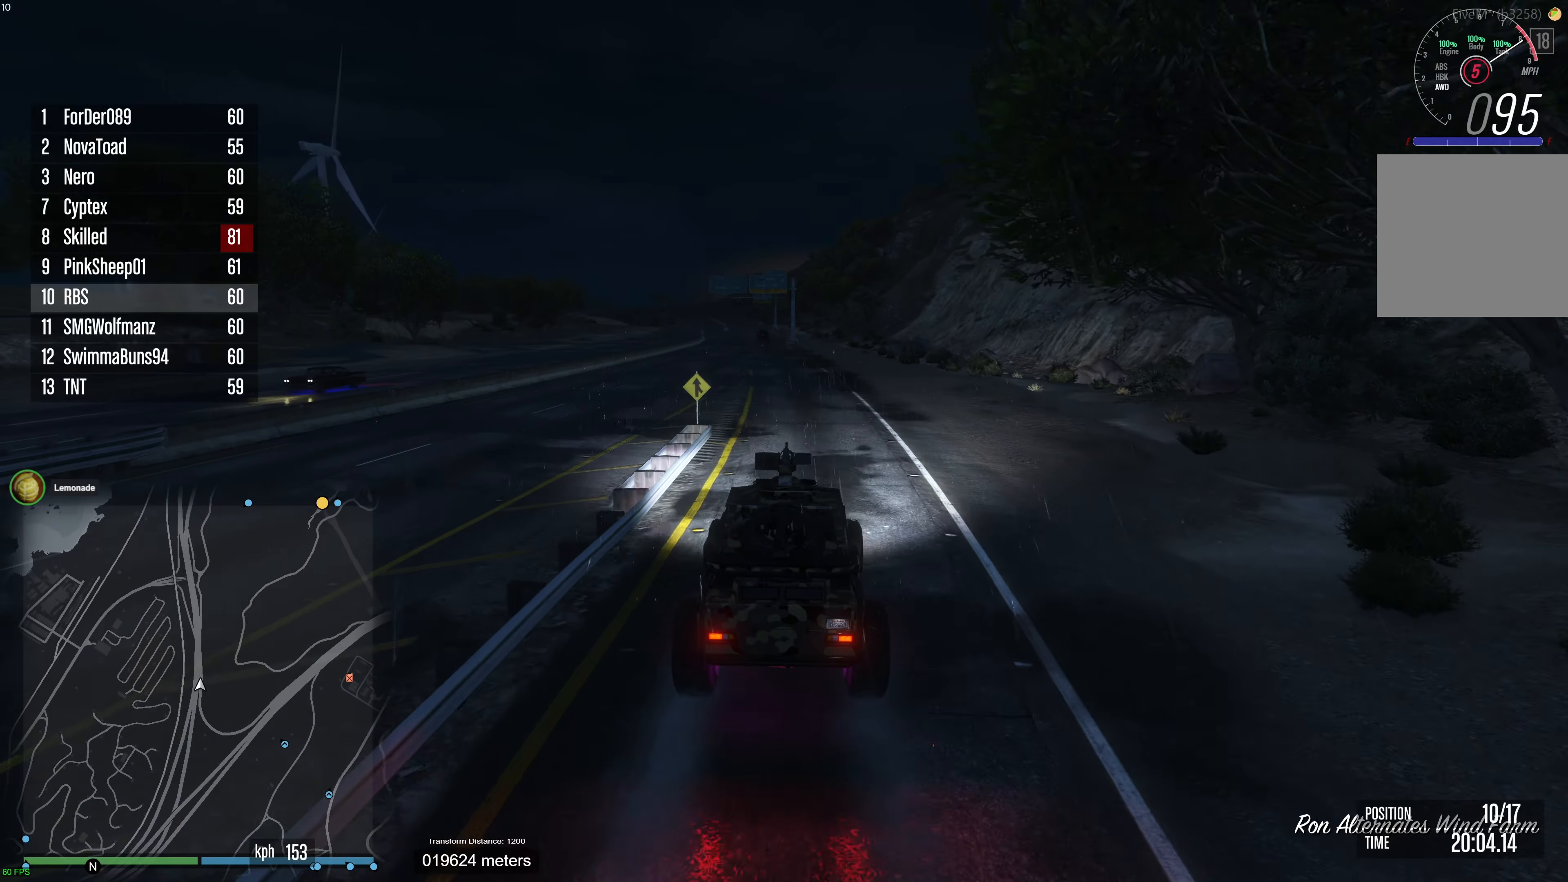
{"buttons": ["R2"], "left_stick": "center", "right_stick": "center", "events": [[267, "left_stick", "left"], [383, "left_stick", "center"]]}
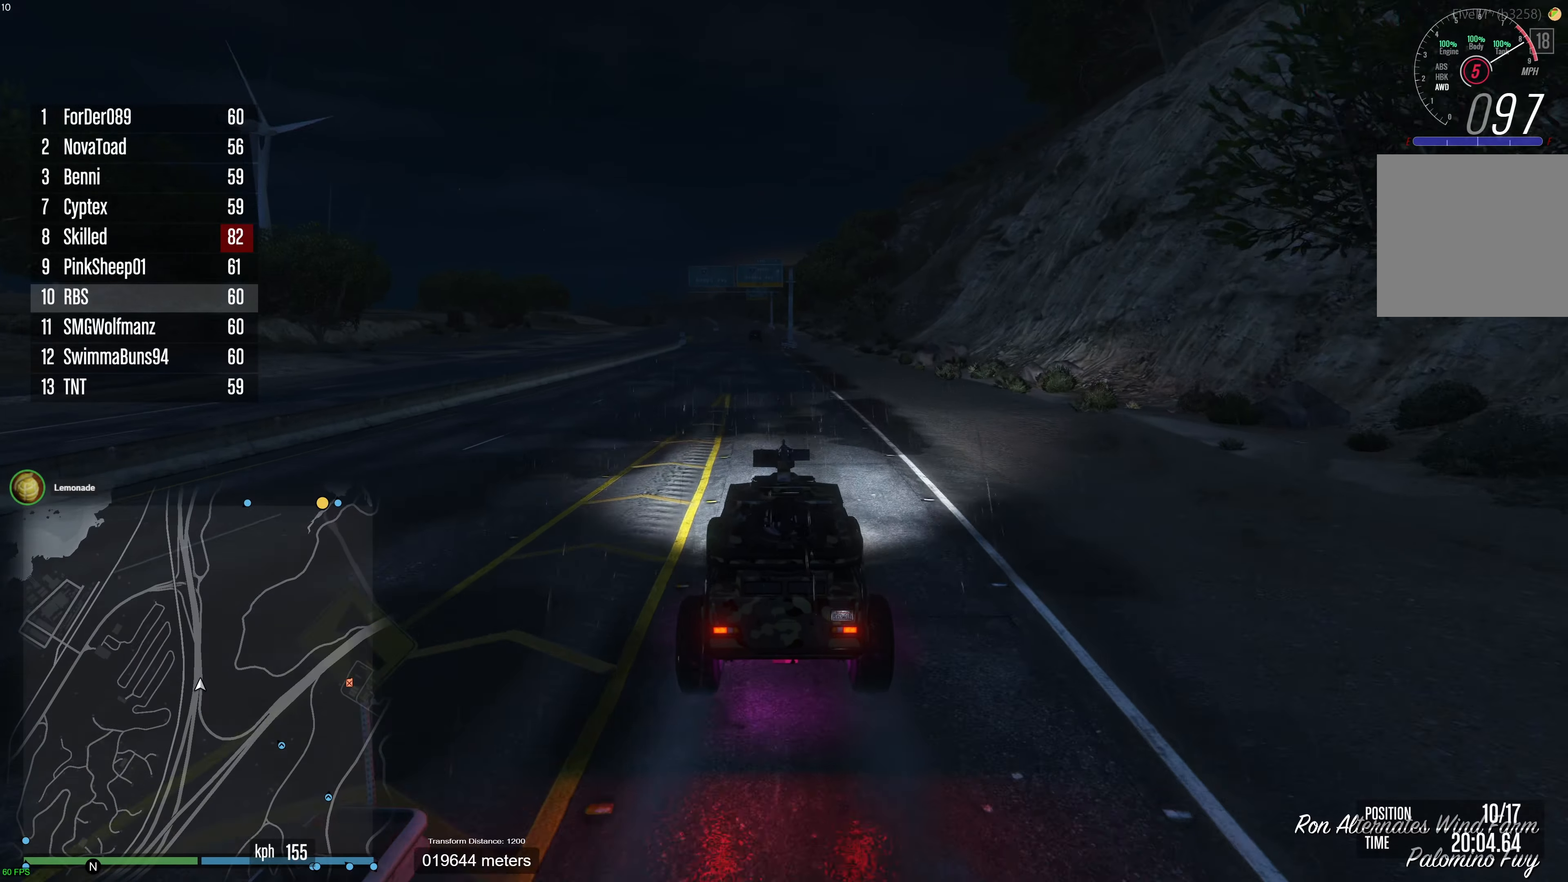
{"buttons": ["R2"], "left_stick": "center", "right_stick": "center", "events": [[200, "left_stick", "up-left"], [300, "left_stick", "center"]]}
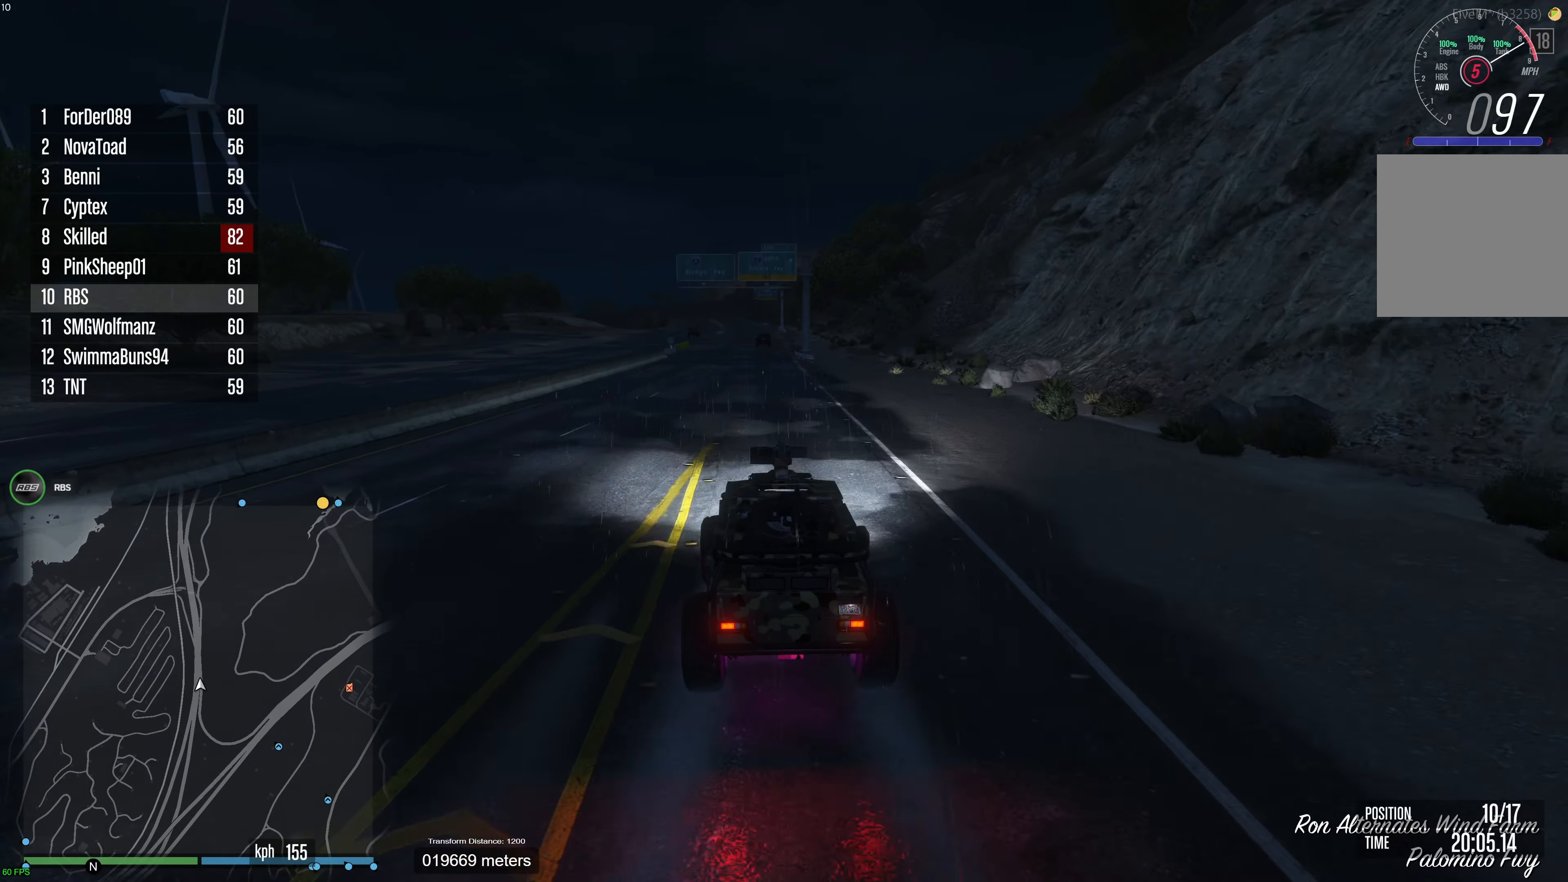
{"buttons": ["R2"], "left_stick": "center", "right_stick": "center", "events": []}
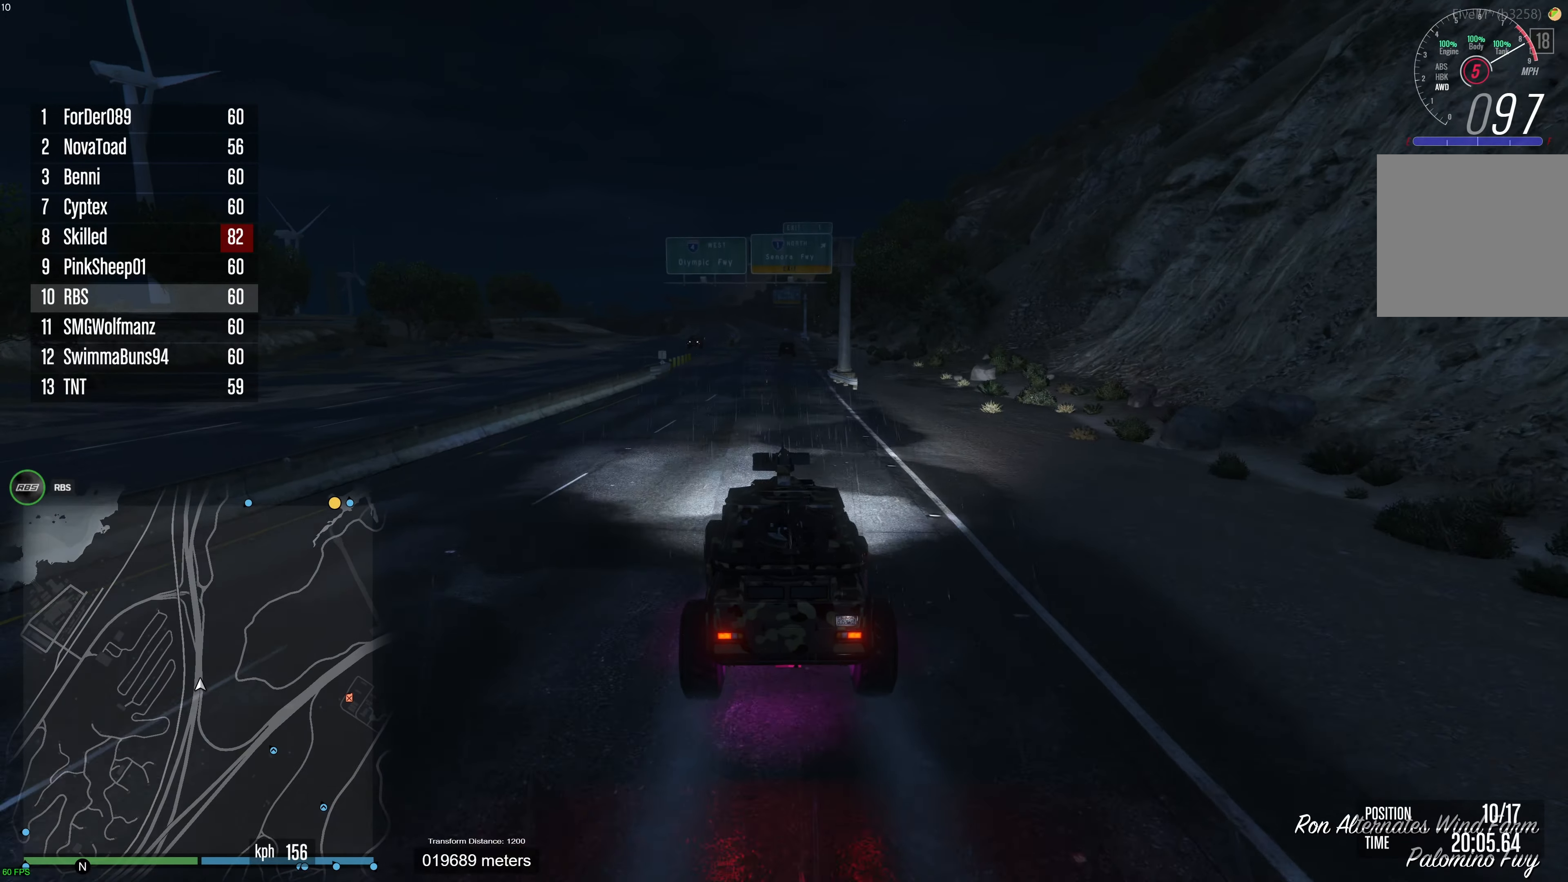
{"buttons": ["R2"], "left_stick": "center", "right_stick": "center", "events": [[250, "left_stick", "left"], [350, "left_stick", "center"]]}
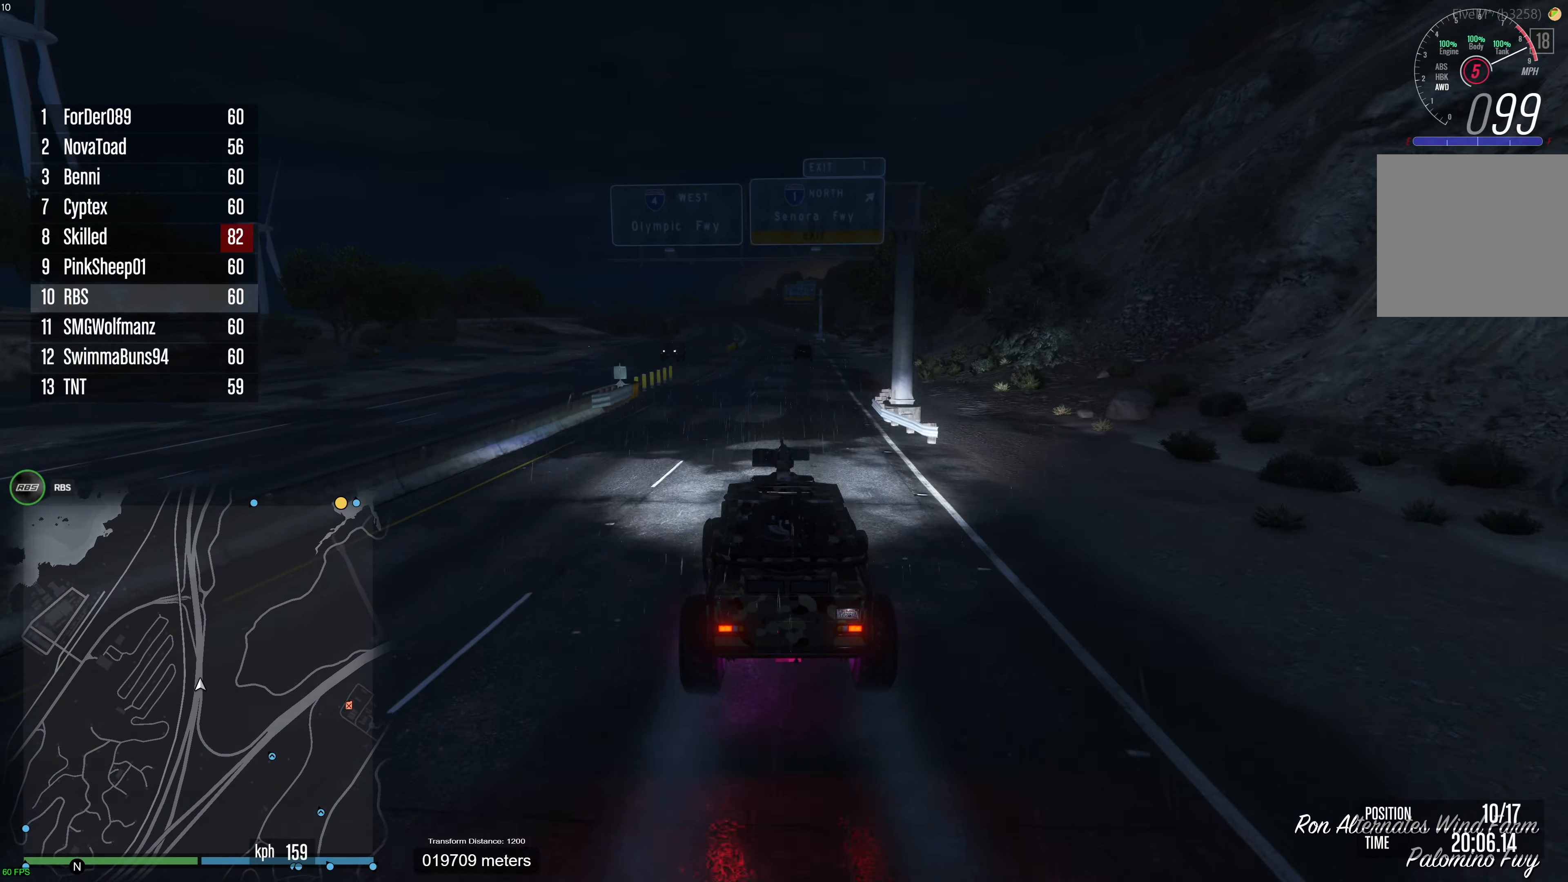
{"buttons": ["R2"], "left_stick": "center", "right_stick": "center", "events": []}
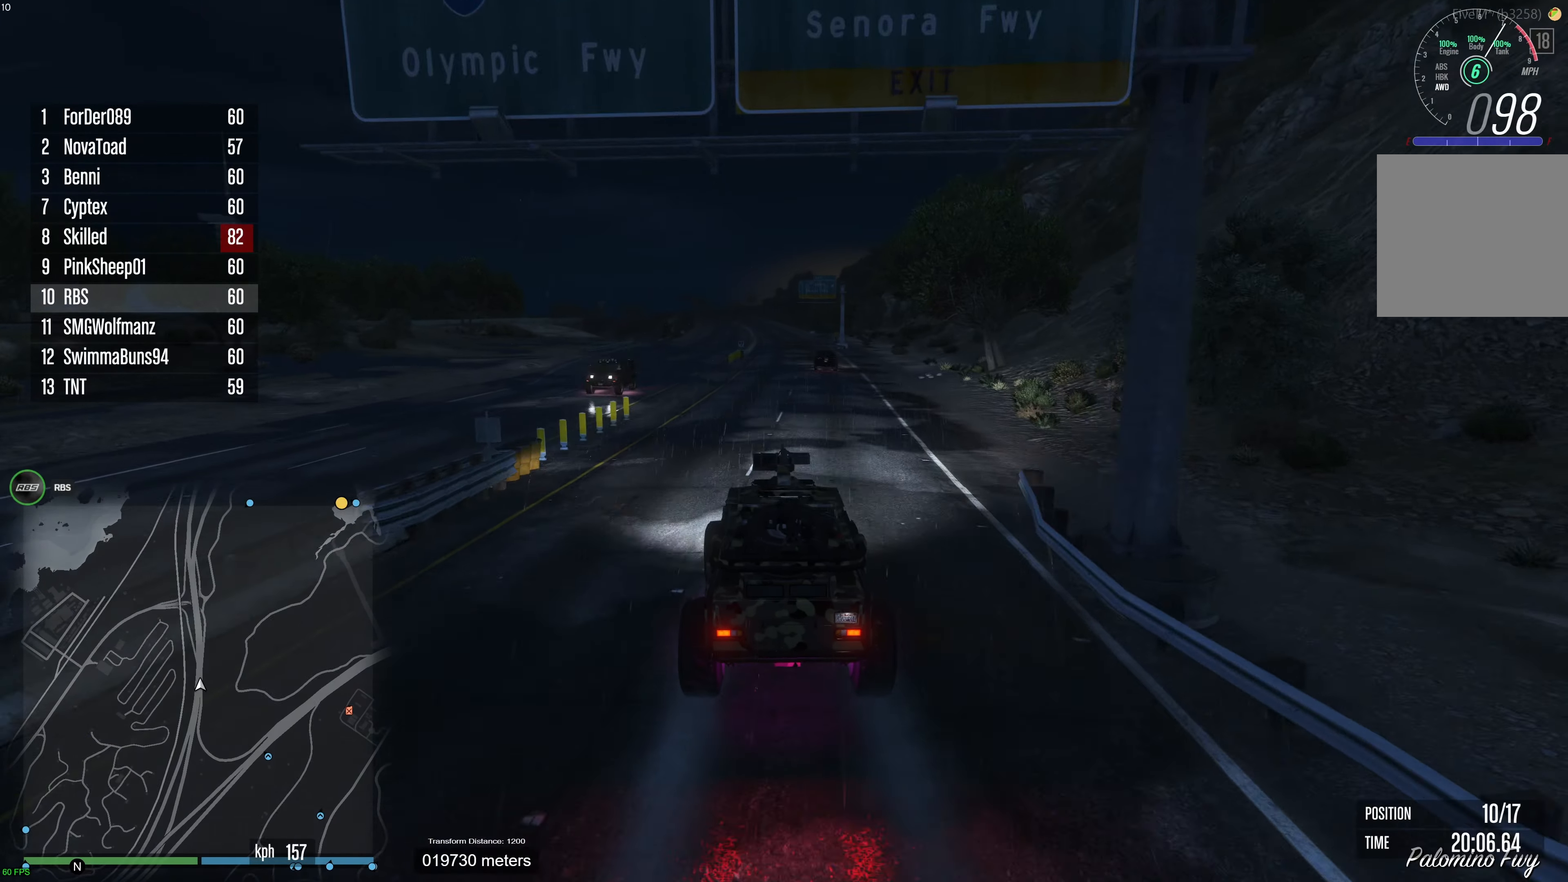
{"buttons": ["R2"], "left_stick": "center", "right_stick": "center", "events": [[67, "left_stick", "up-left"], [117, "left_stick", "center"]]}